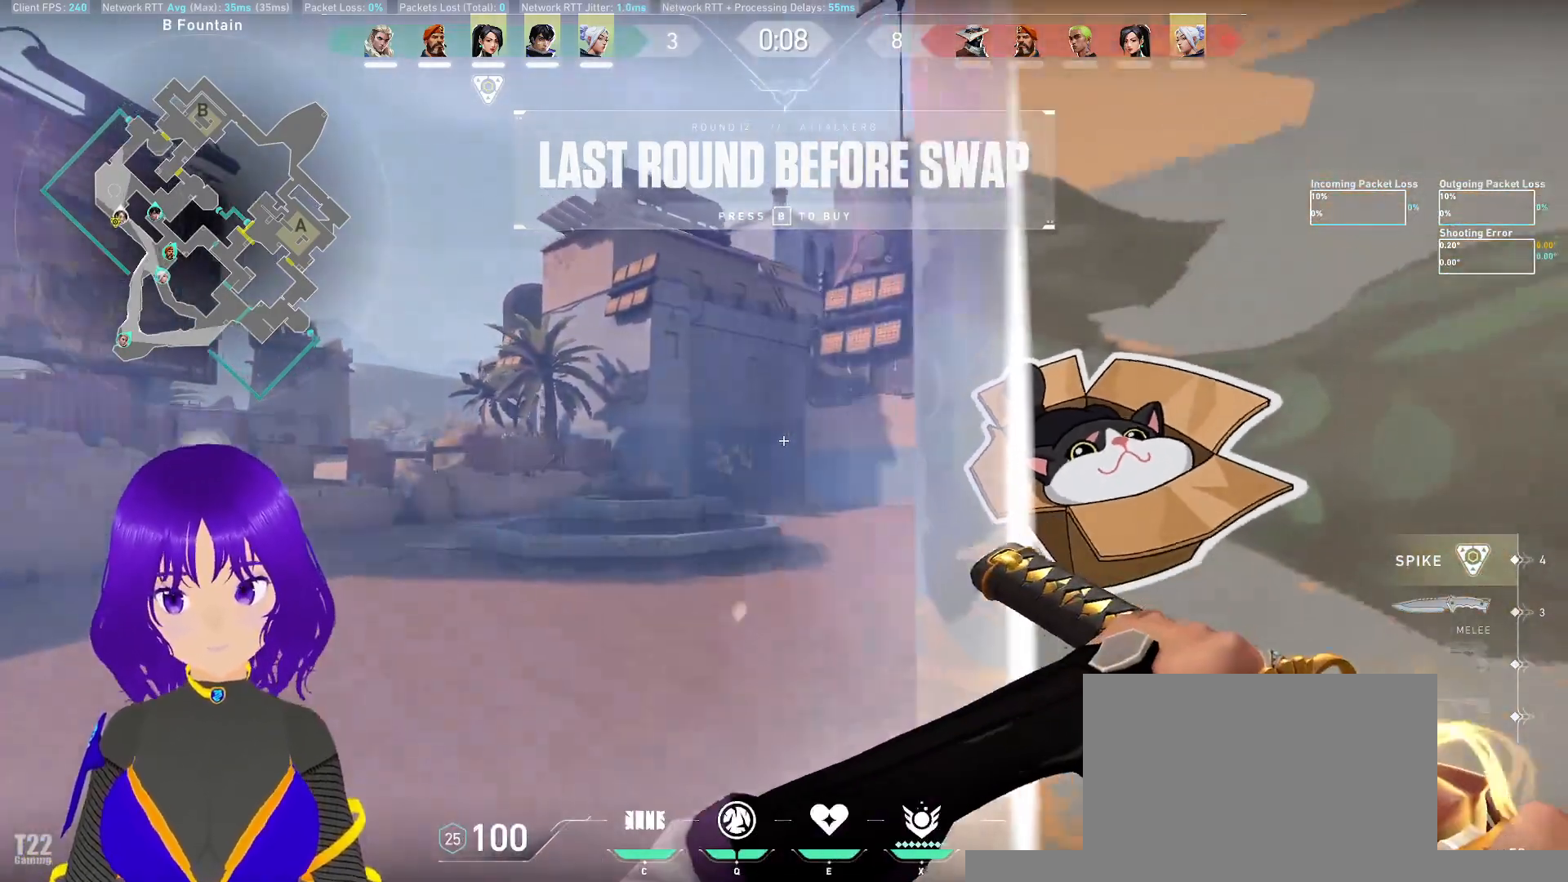
Gameplay with keyboard and mouse; each line is a JSON object with the keys and mouse buttons held at the frame after it. "events" lists presses ("down") and releases ("up") of "a", "c", "ctrl", "d", "e", "q", "s", "shift", "space", "tab", "w", "x", "z", "mouse_left", "mouse_wheel" and "mouse_right" between this image and that frame as [ms after this image, input, new state], when the widget could be followed in between. "mouse_left", "mouse_wheel", "mouse_right" = the "left", "wheel", "right" buttons of the "mouse" list. No other keys are recorded. "wheel" means that the mouse wheel is clicked or scrolled. Mouse movement is not recorded.
{"keys": [], "mouse": [], "events": [[250, "a", "up"], [383, "s", "up"]]}
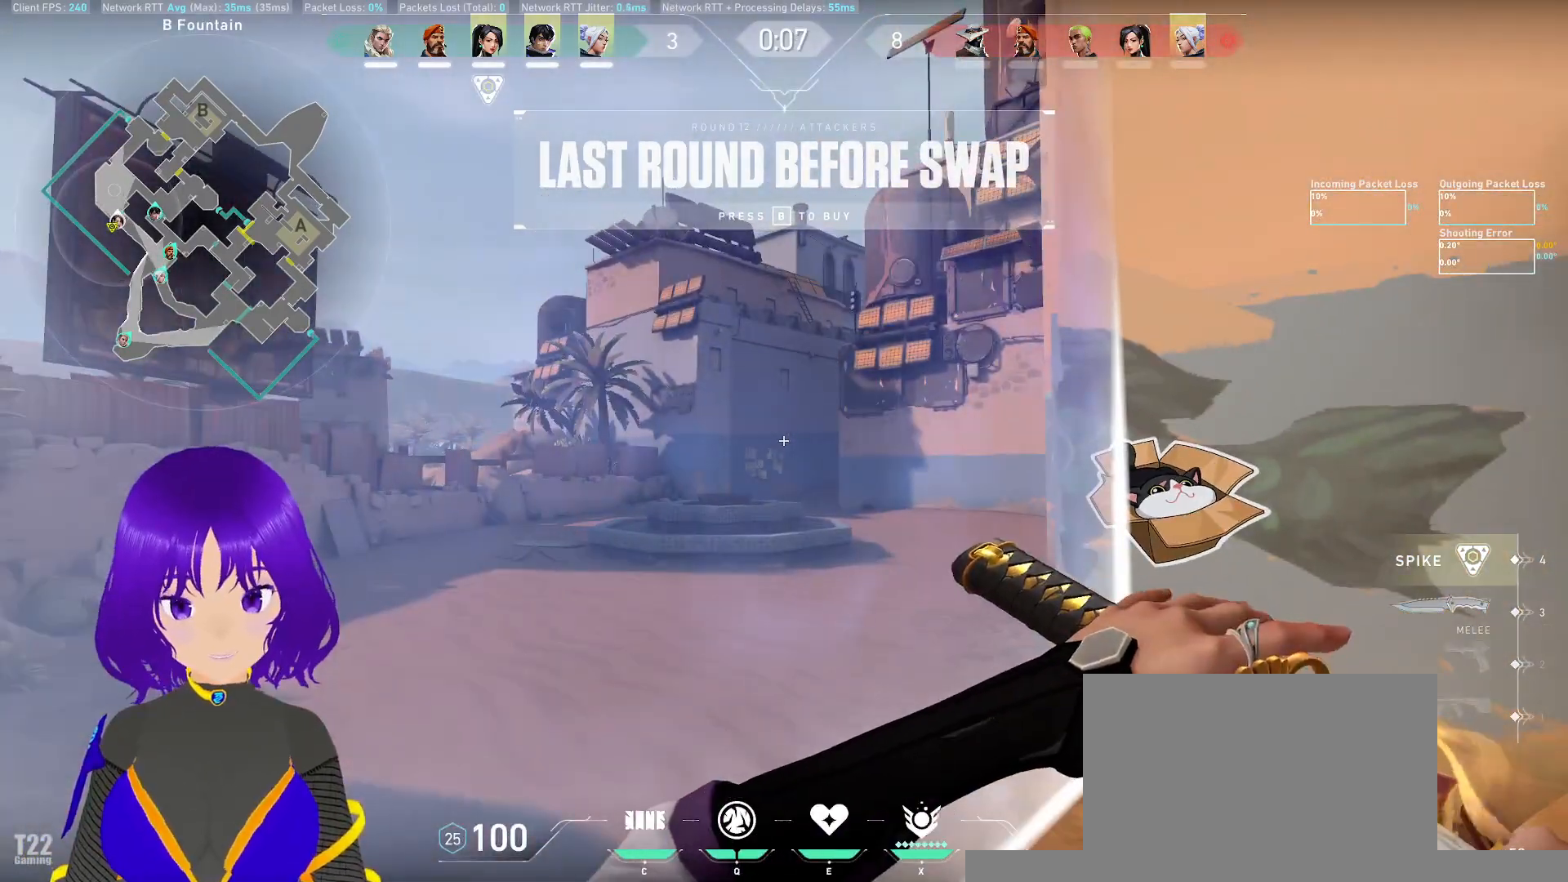
{"keys": [], "mouse": [], "events": [[183, "d", "down"], [500, "d", "up"]]}
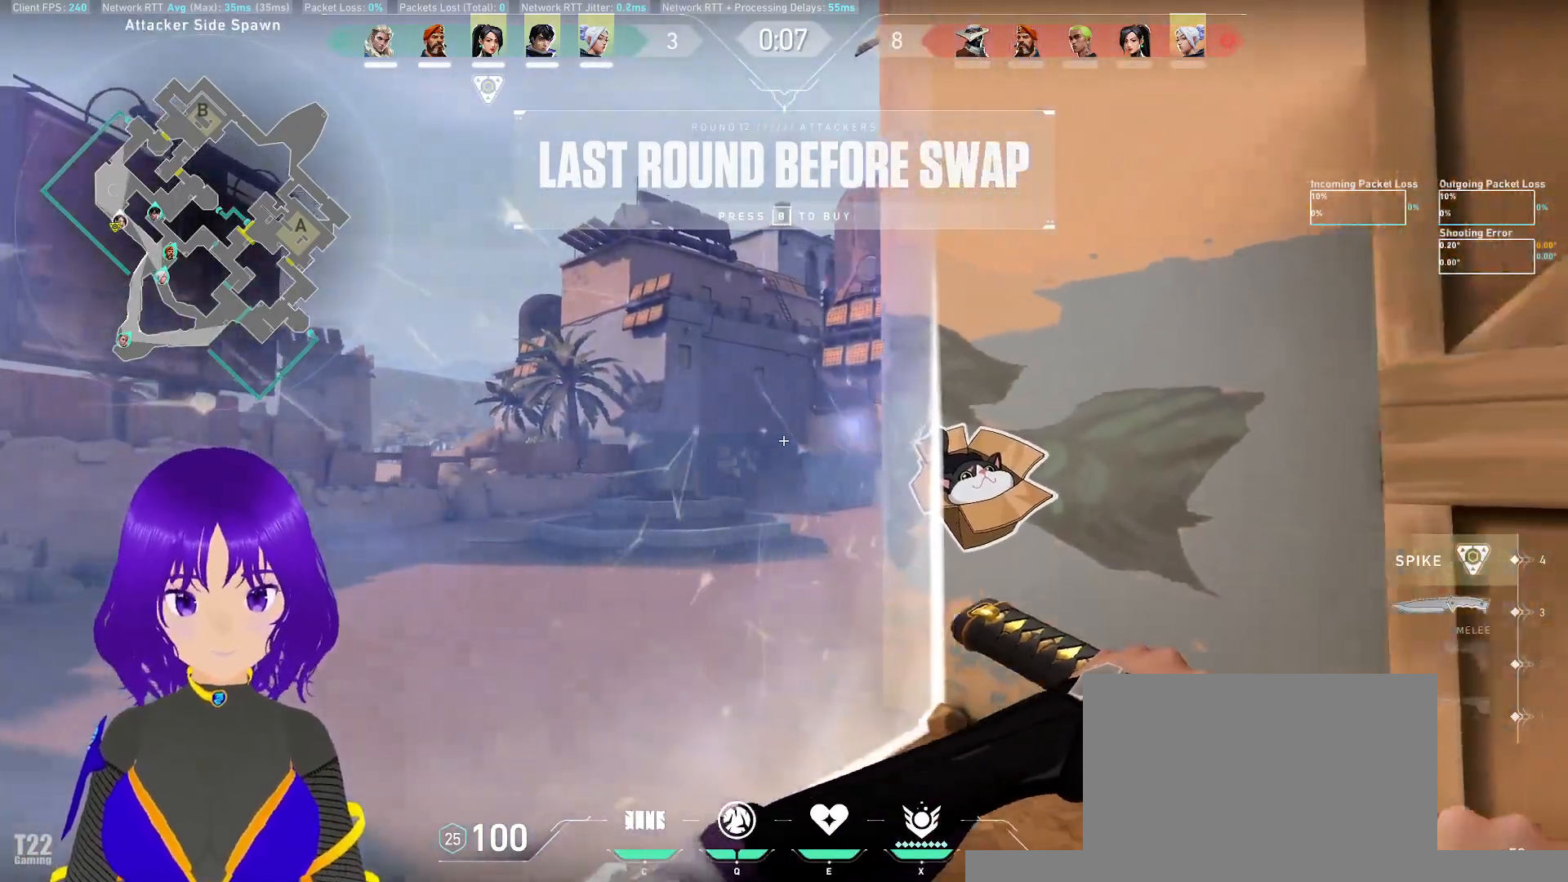
{"keys": ["w"], "mouse": [], "events": [[100, "a", "down"], [233, "w", "down"], [367, "a", "up"]]}
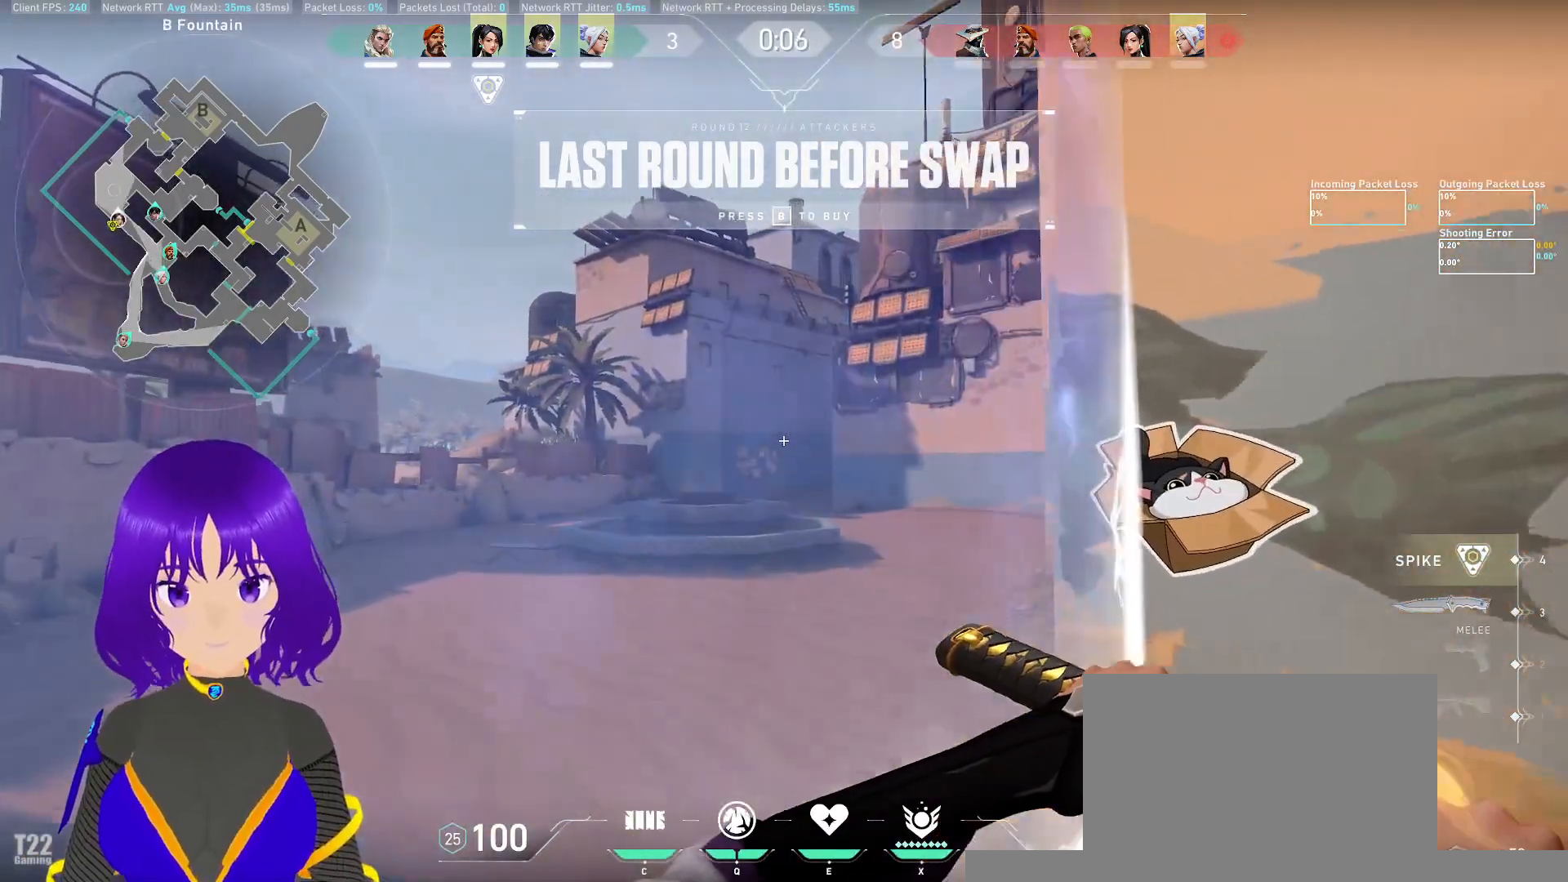
{"keys": [], "mouse": [], "events": [[17, "d", "down"], [33, "w", "up"], [300, "d", "up"]]}
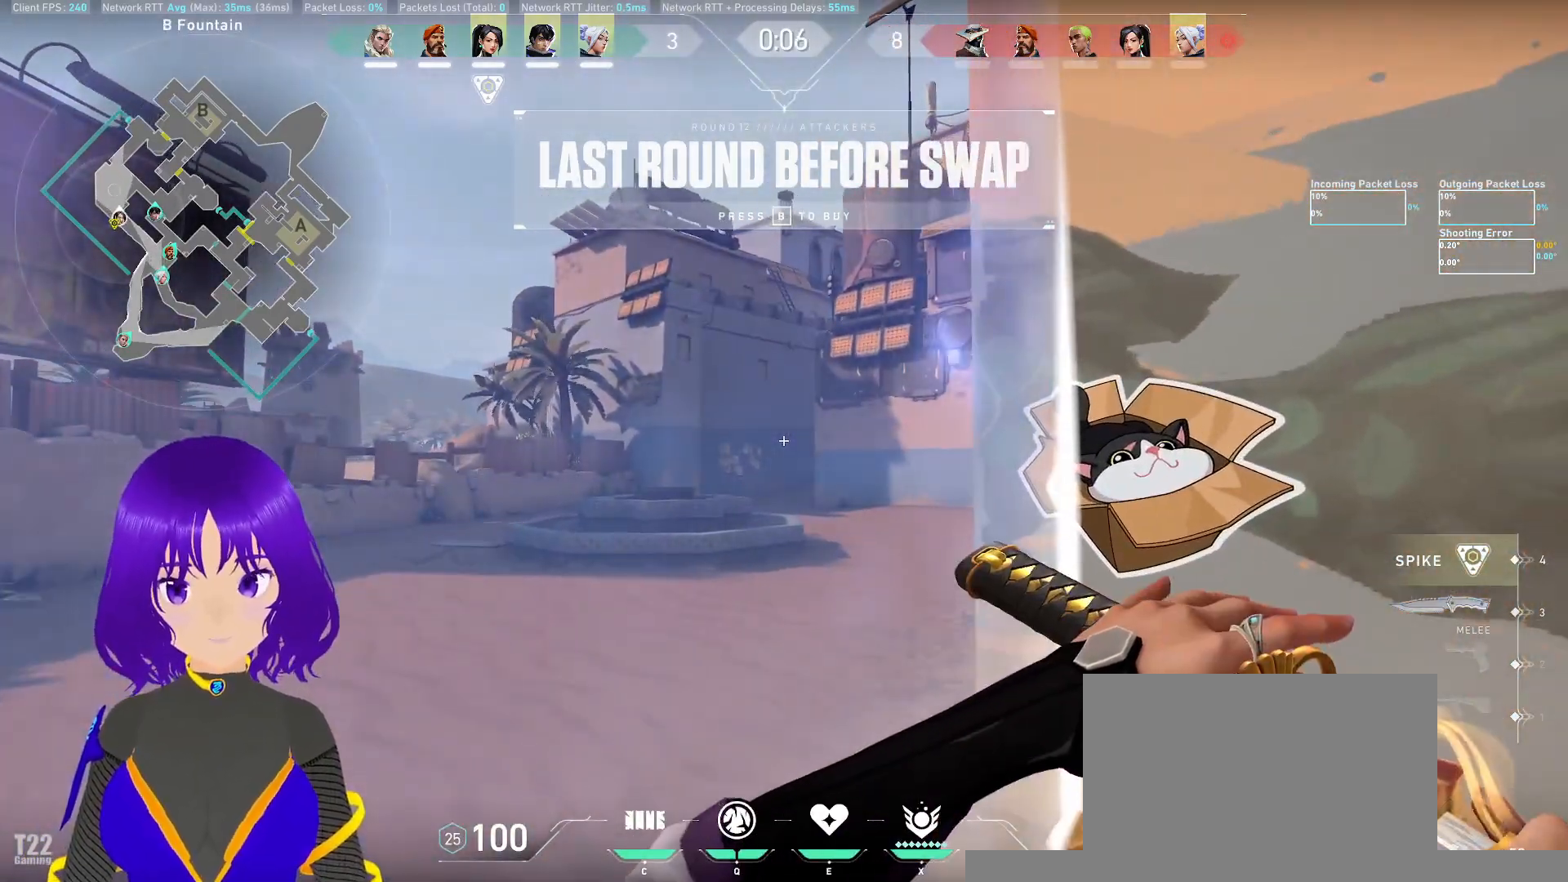
{"keys": [], "mouse": [], "events": []}
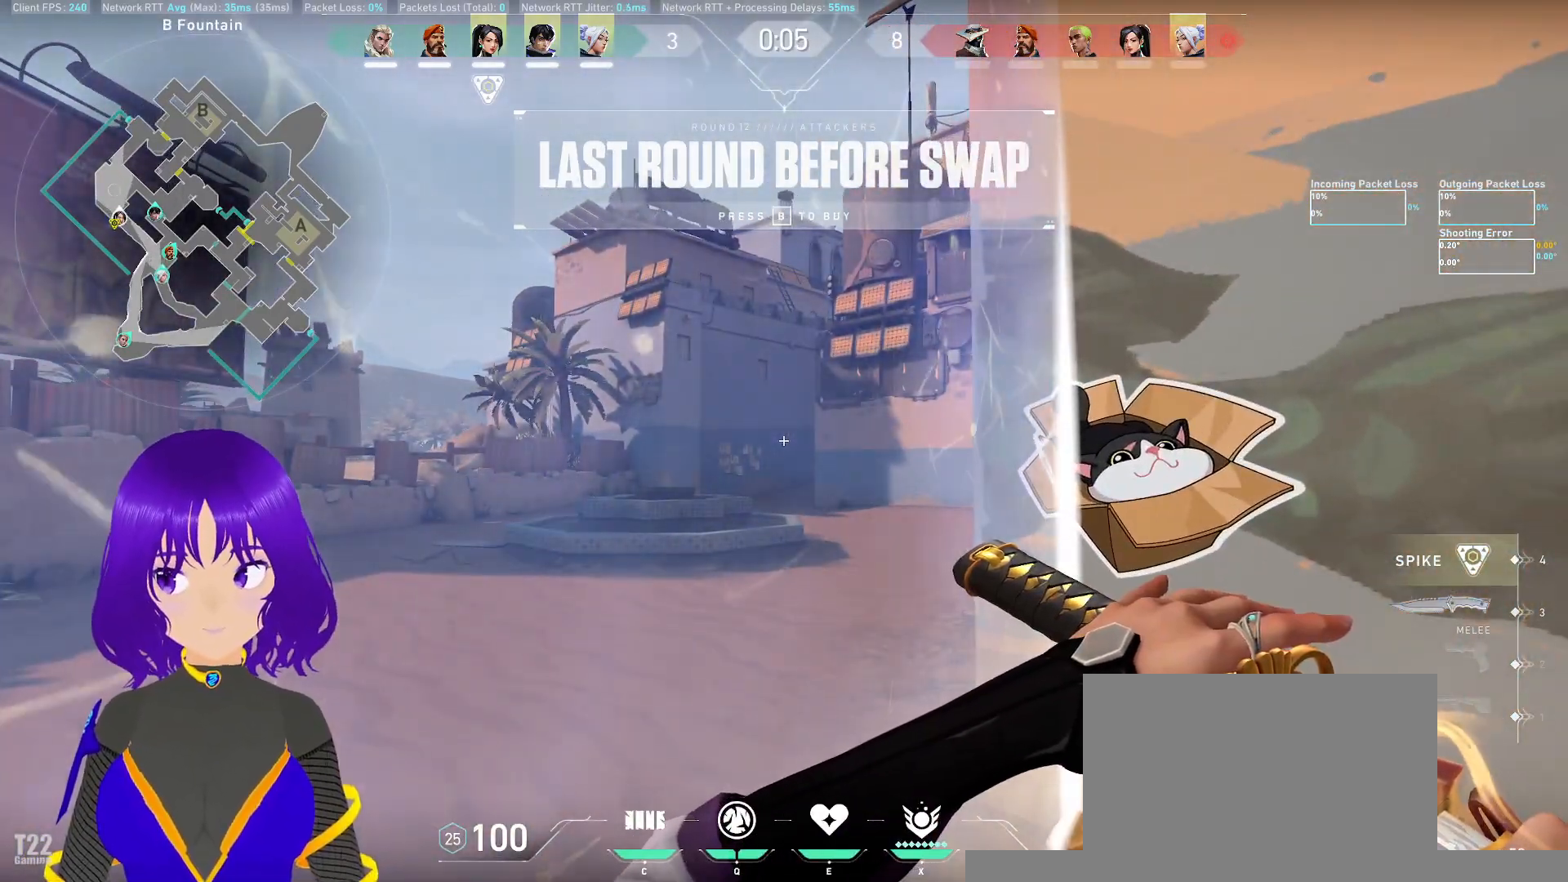
{"keys": [], "mouse": [], "events": []}
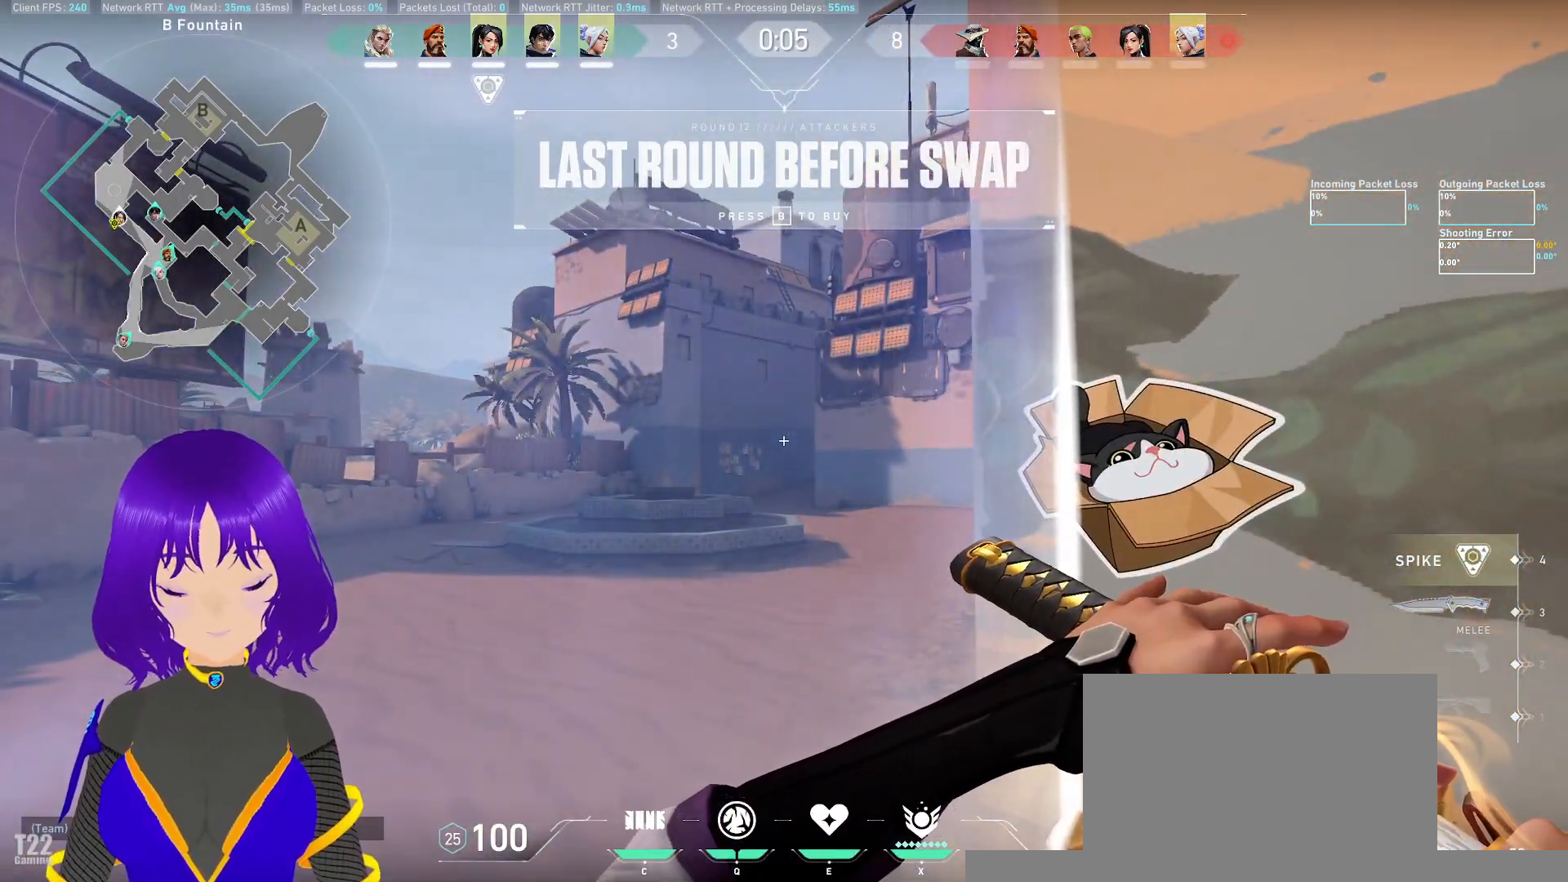
{"keys": [], "mouse": [], "events": []}
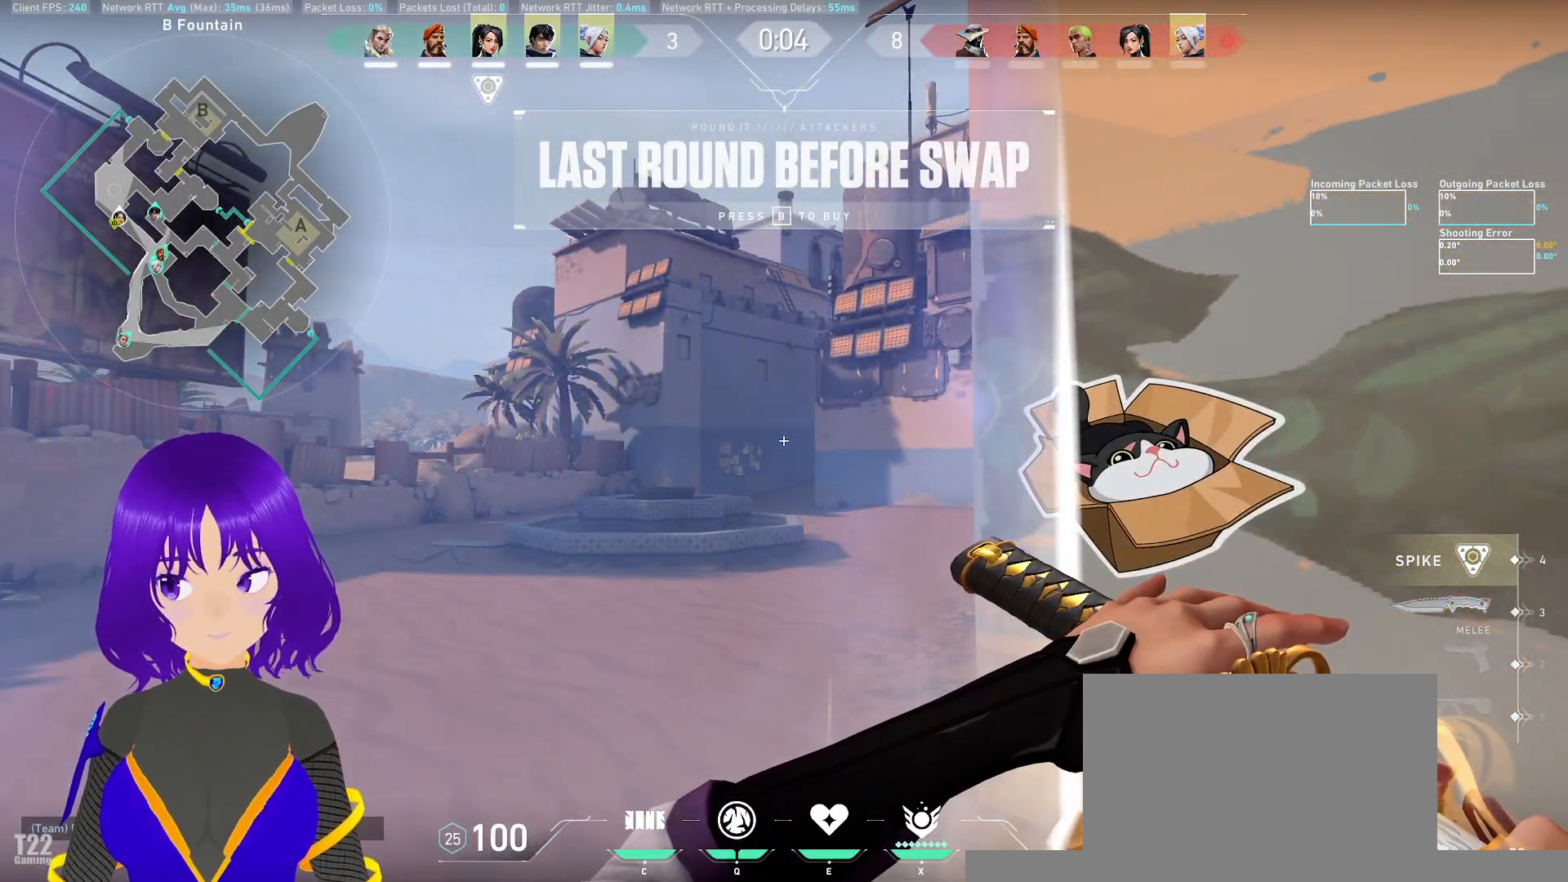
{"keys": [], "mouse": [], "events": []}
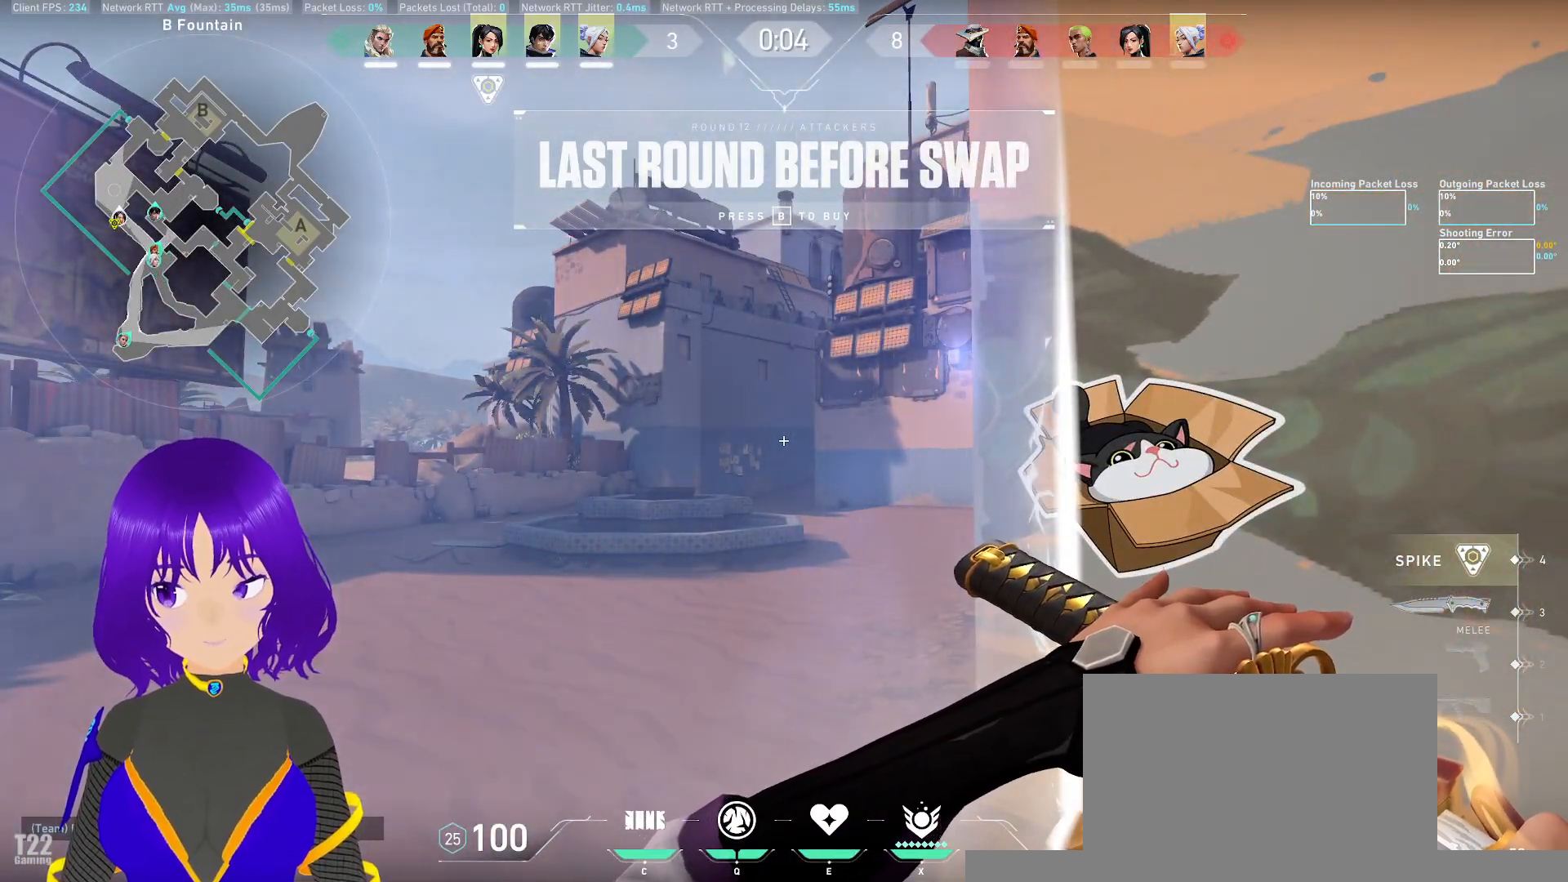
{"keys": [], "mouse": [], "events": []}
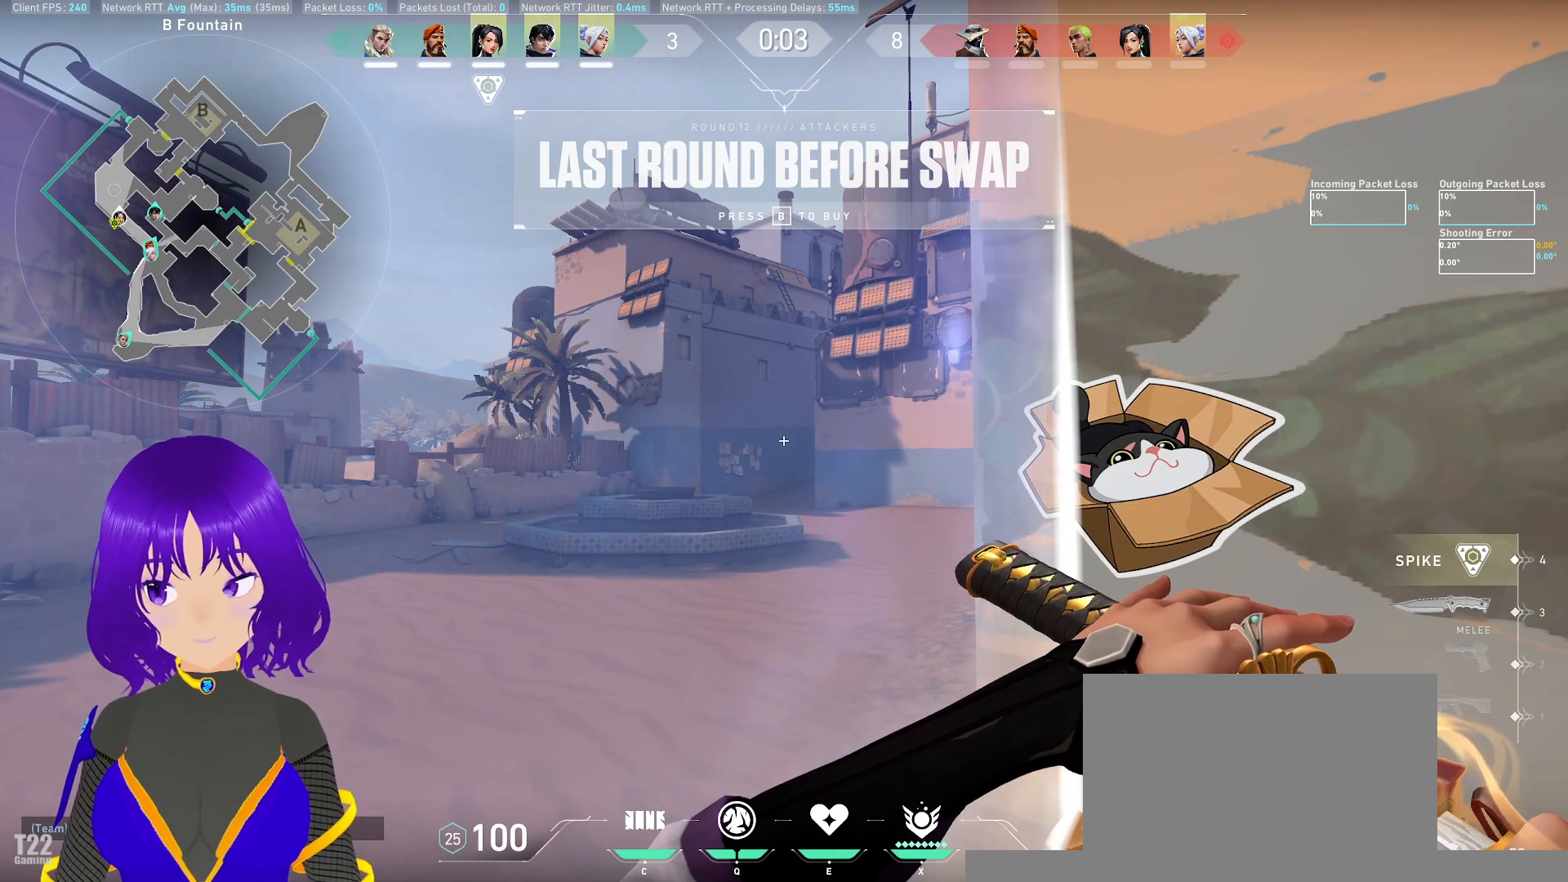
{"keys": [], "mouse": [], "events": []}
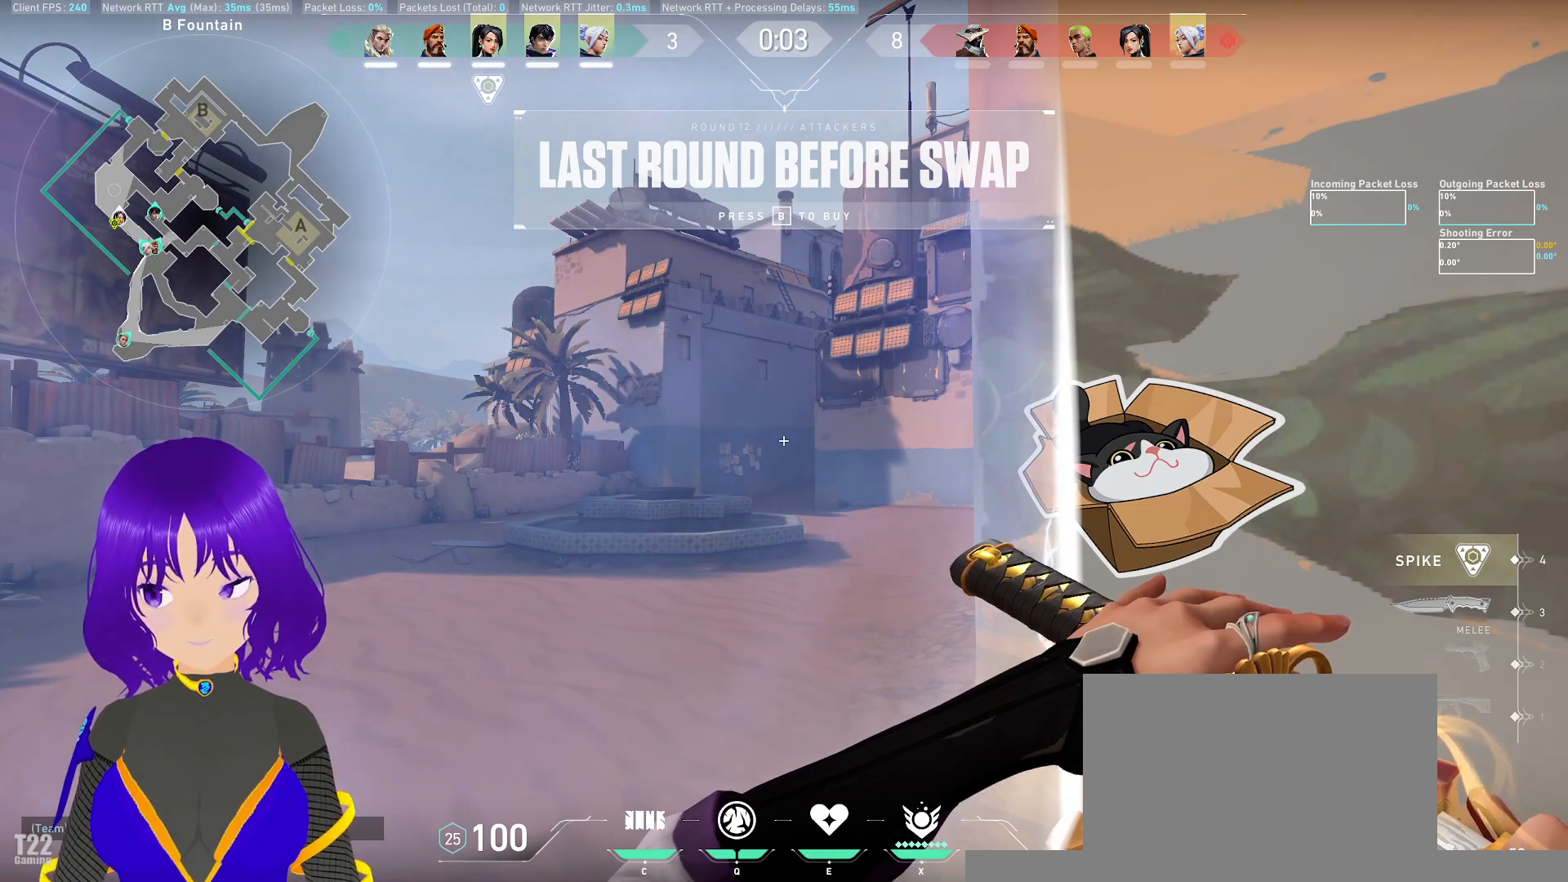
{"keys": [], "mouse": [], "events": []}
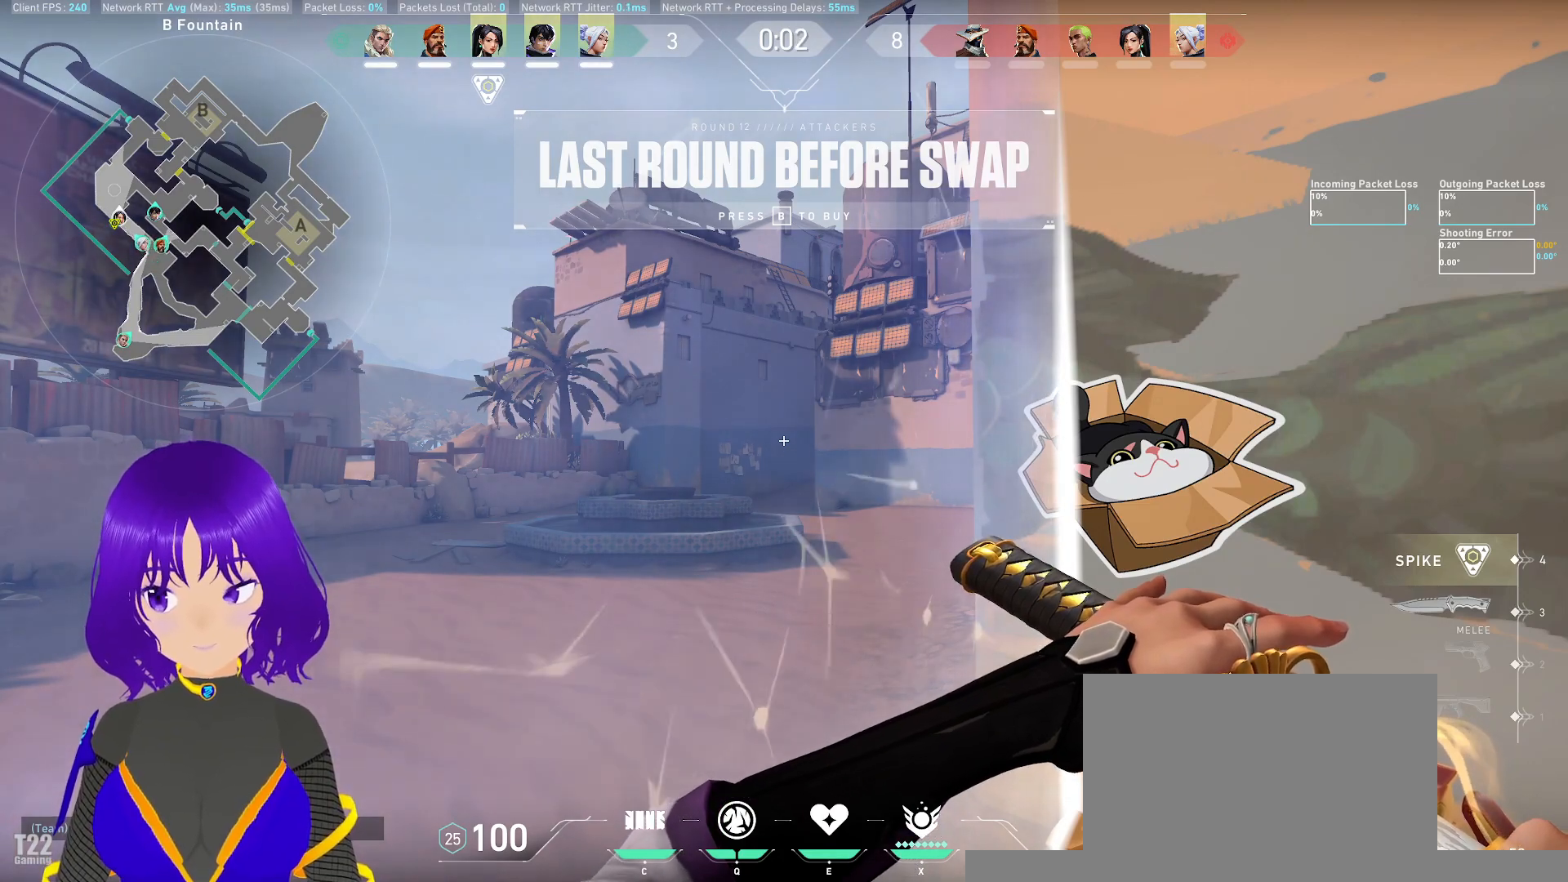
{"keys": [], "mouse": [], "events": []}
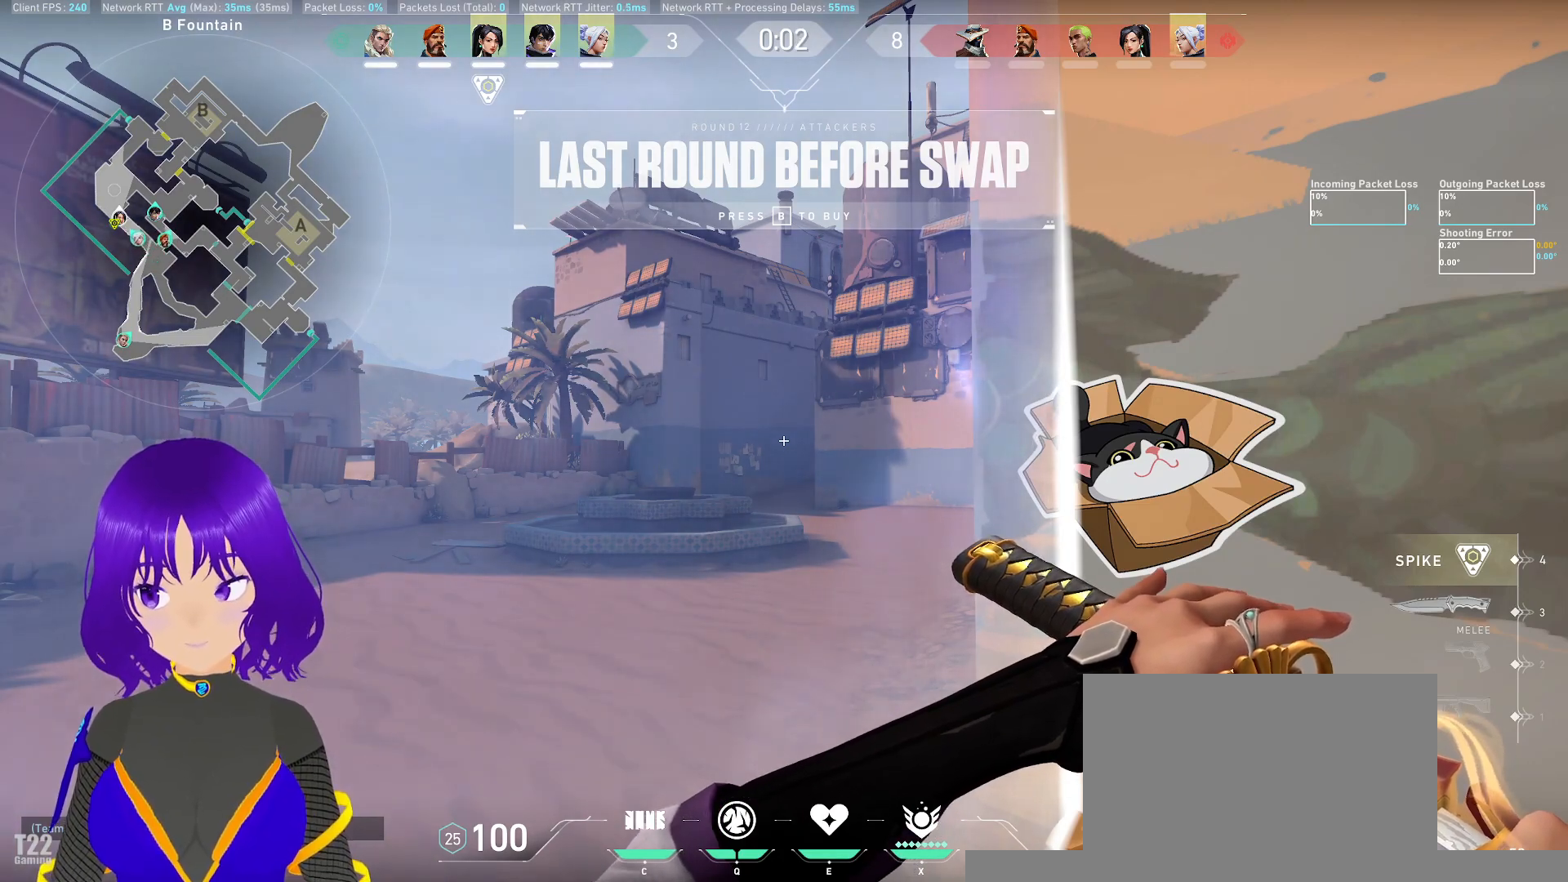
{"keys": [], "mouse": [], "events": []}
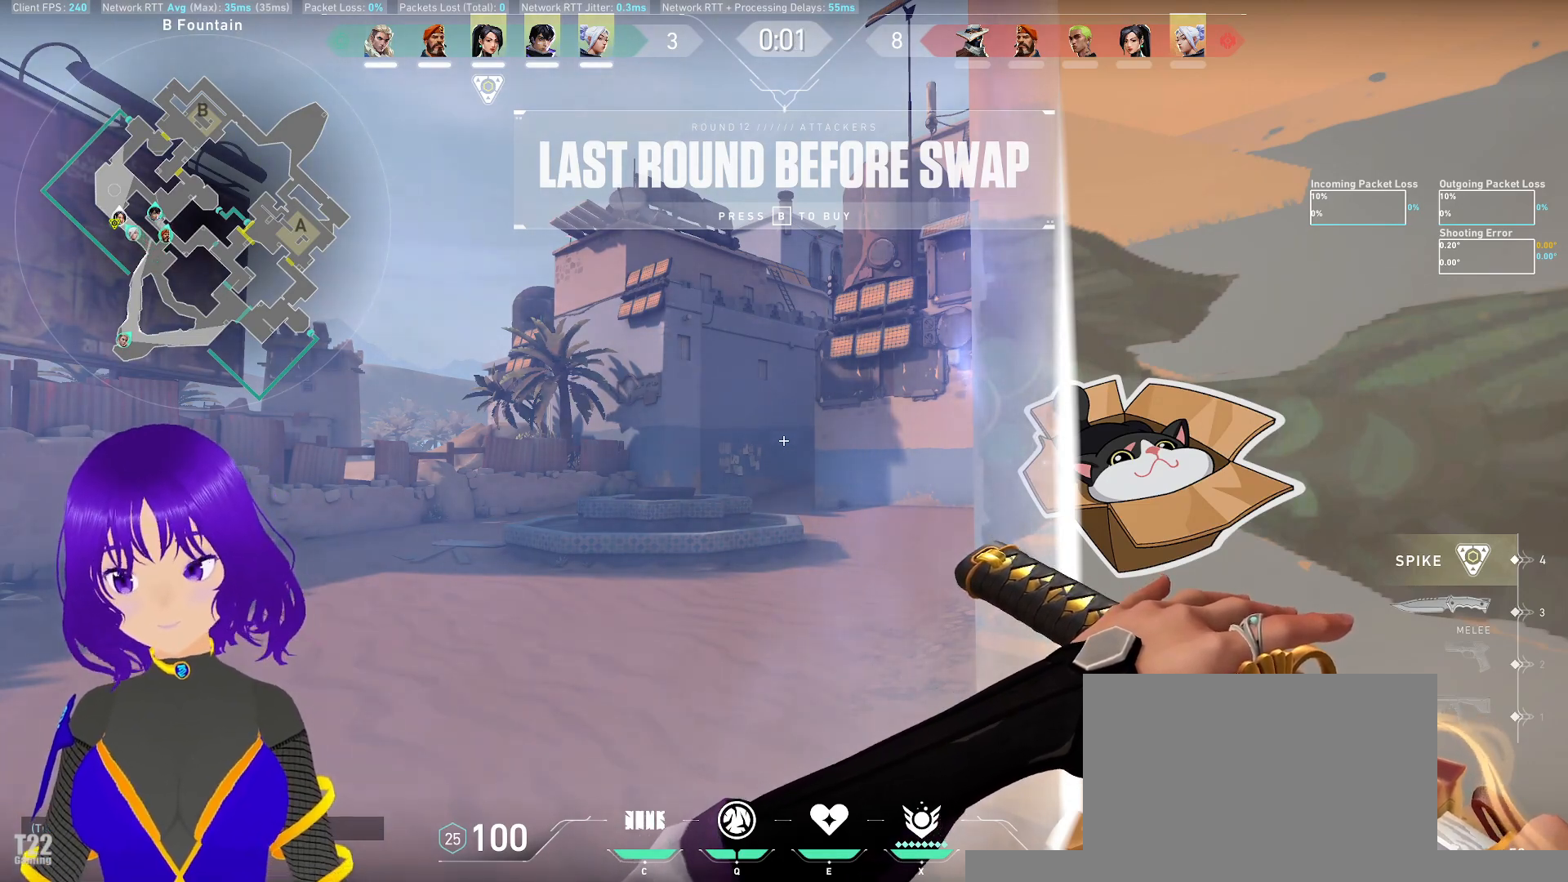
{"keys": [], "mouse": [], "events": []}
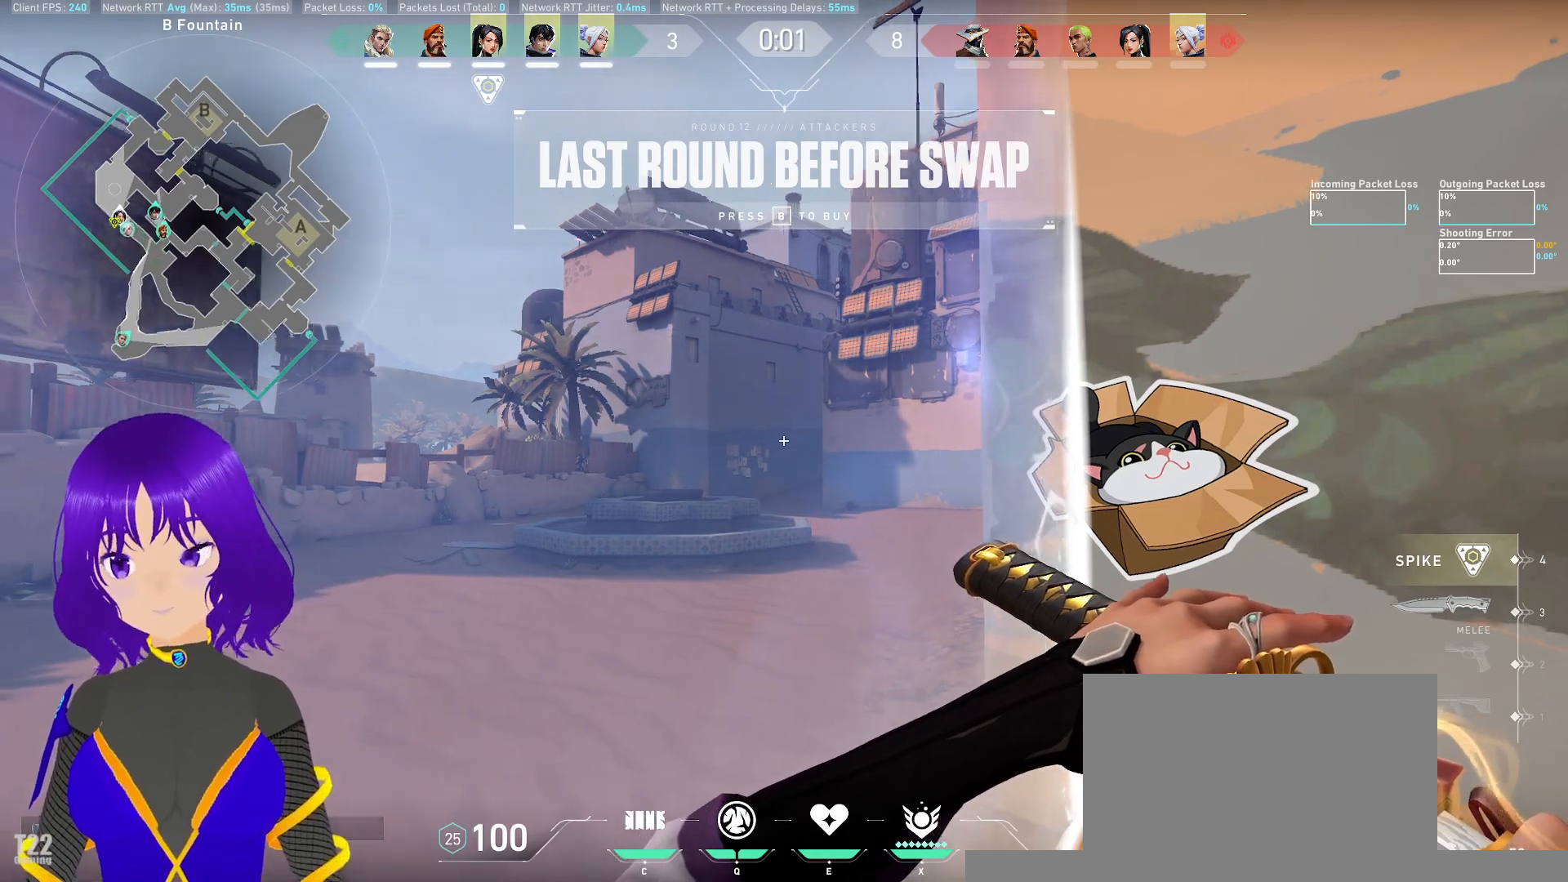
{"keys": [], "mouse": [], "events": [[150, "d", "down"], [250, "w", "down"], [383, "d", "up"], [483, "w", "up"]]}
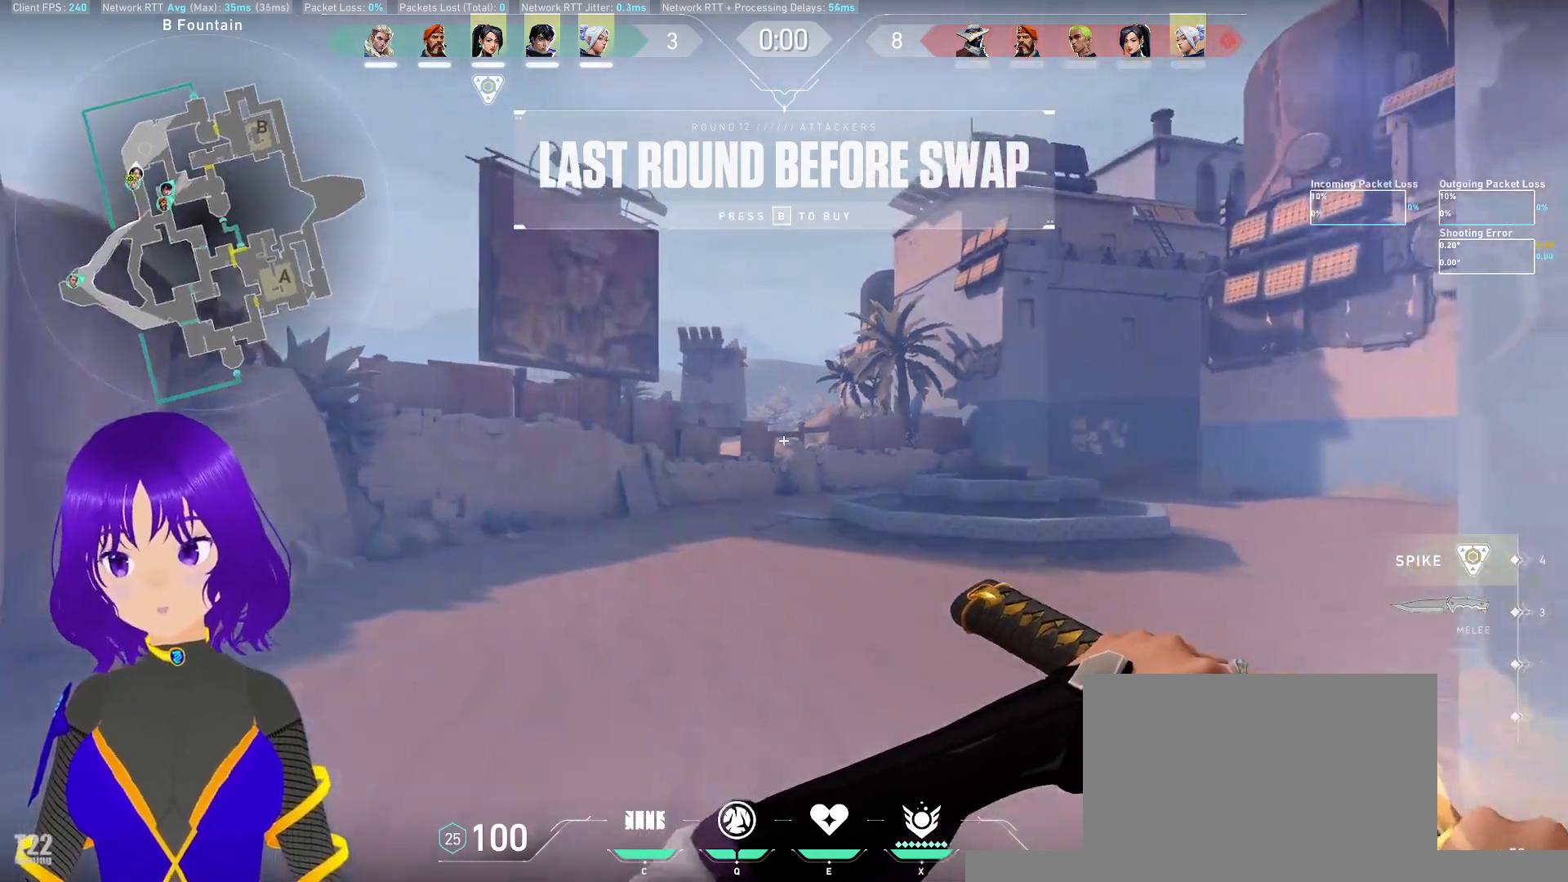
{"keys": ["w"], "mouse": [], "events": [[117, "w", "down"], [250, "mouse_wheel", "down"], [300, "mouse_wheel", "up"]]}
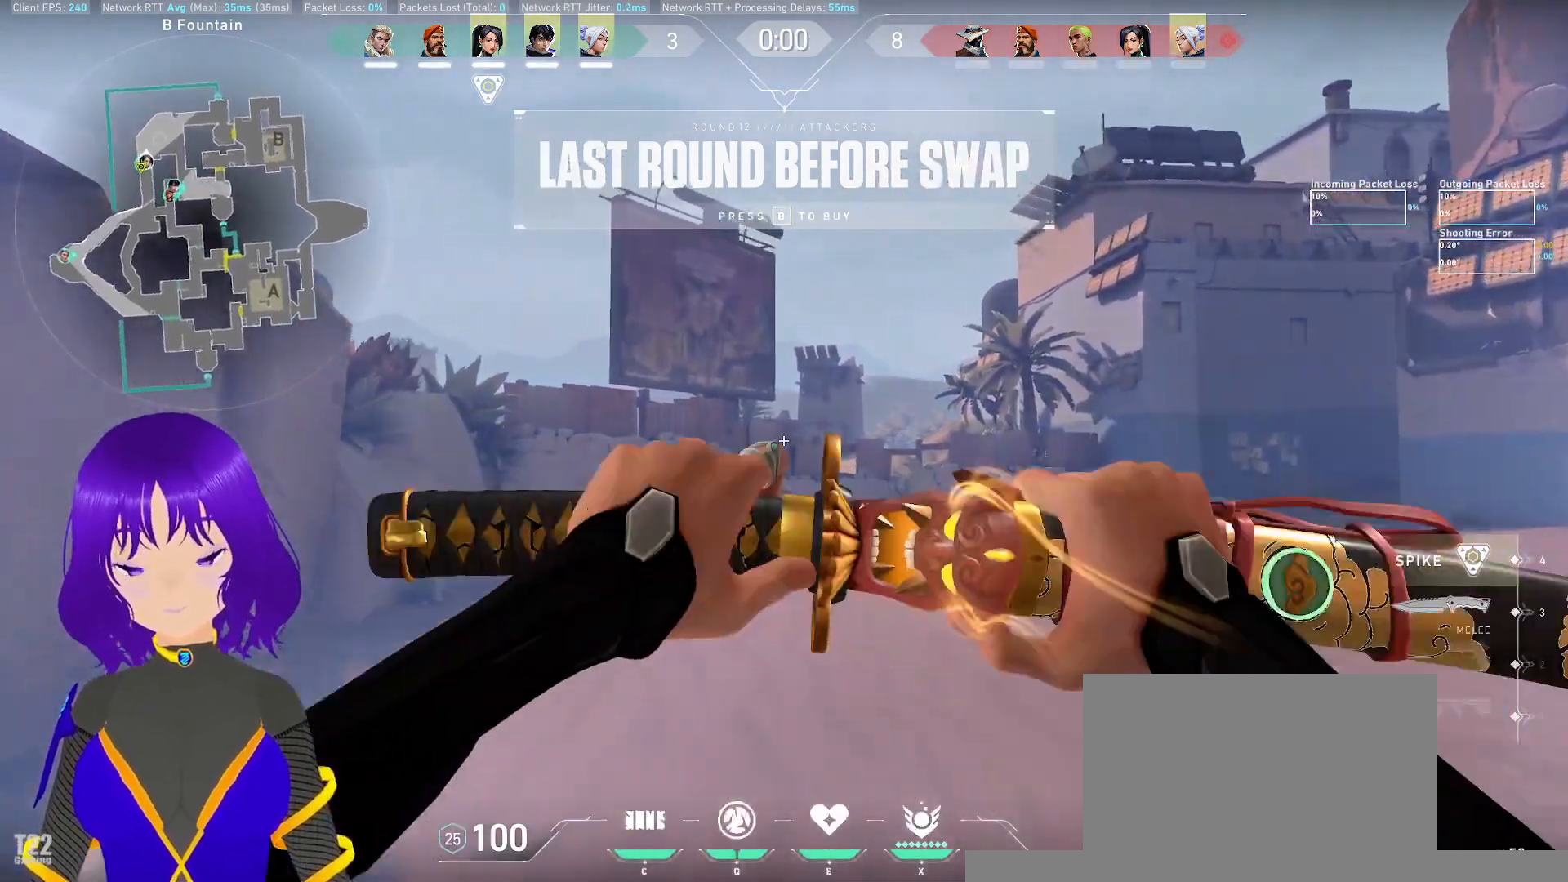
{"keys": ["w"], "mouse": [], "events": []}
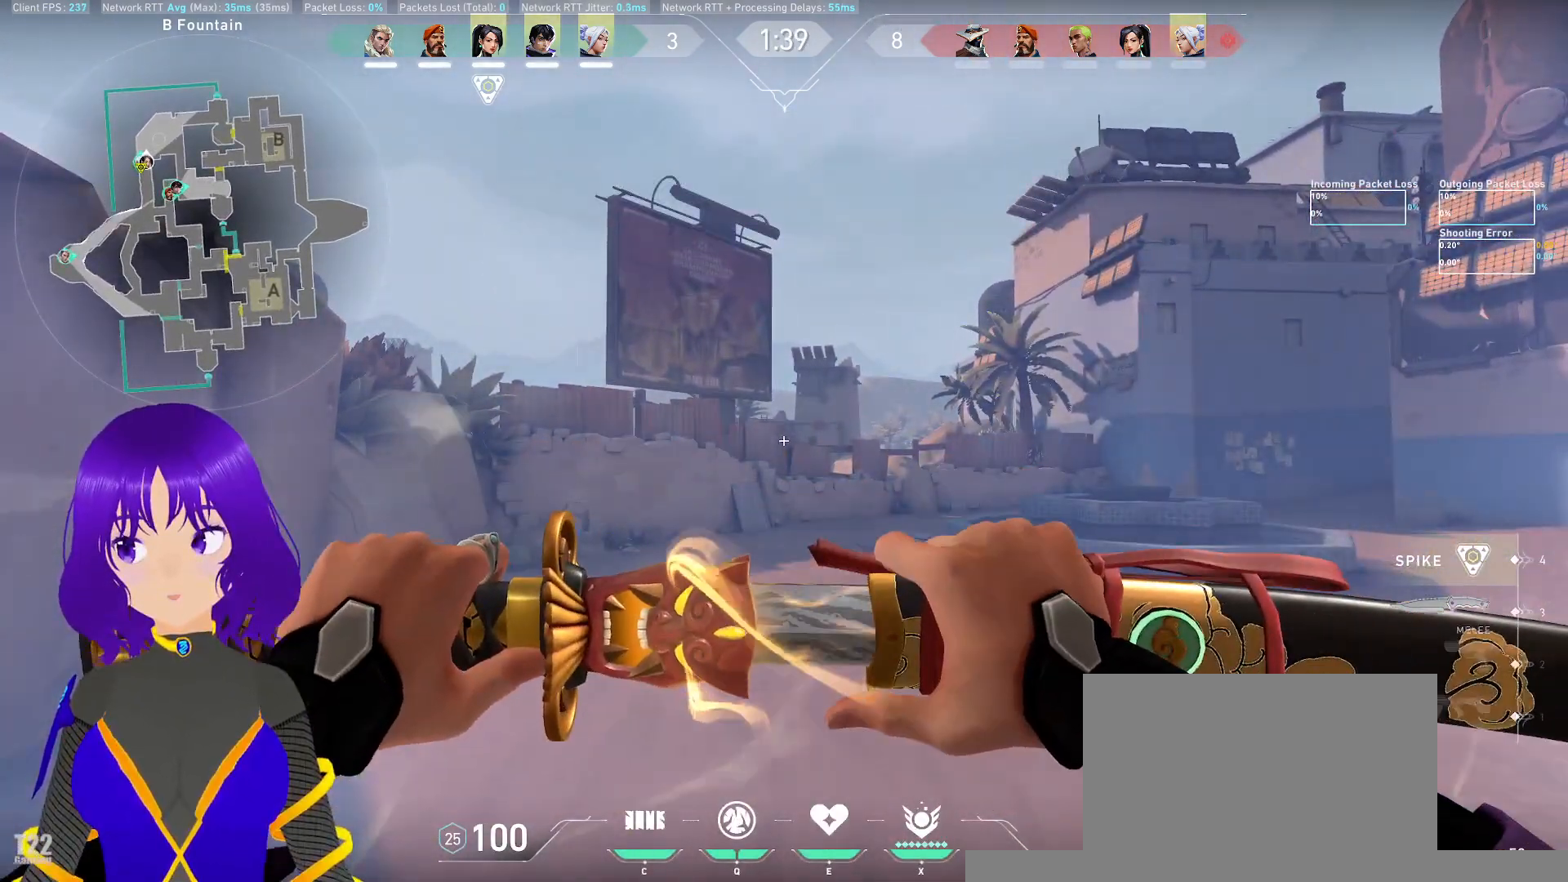
{"keys": ["w"], "mouse": [], "events": []}
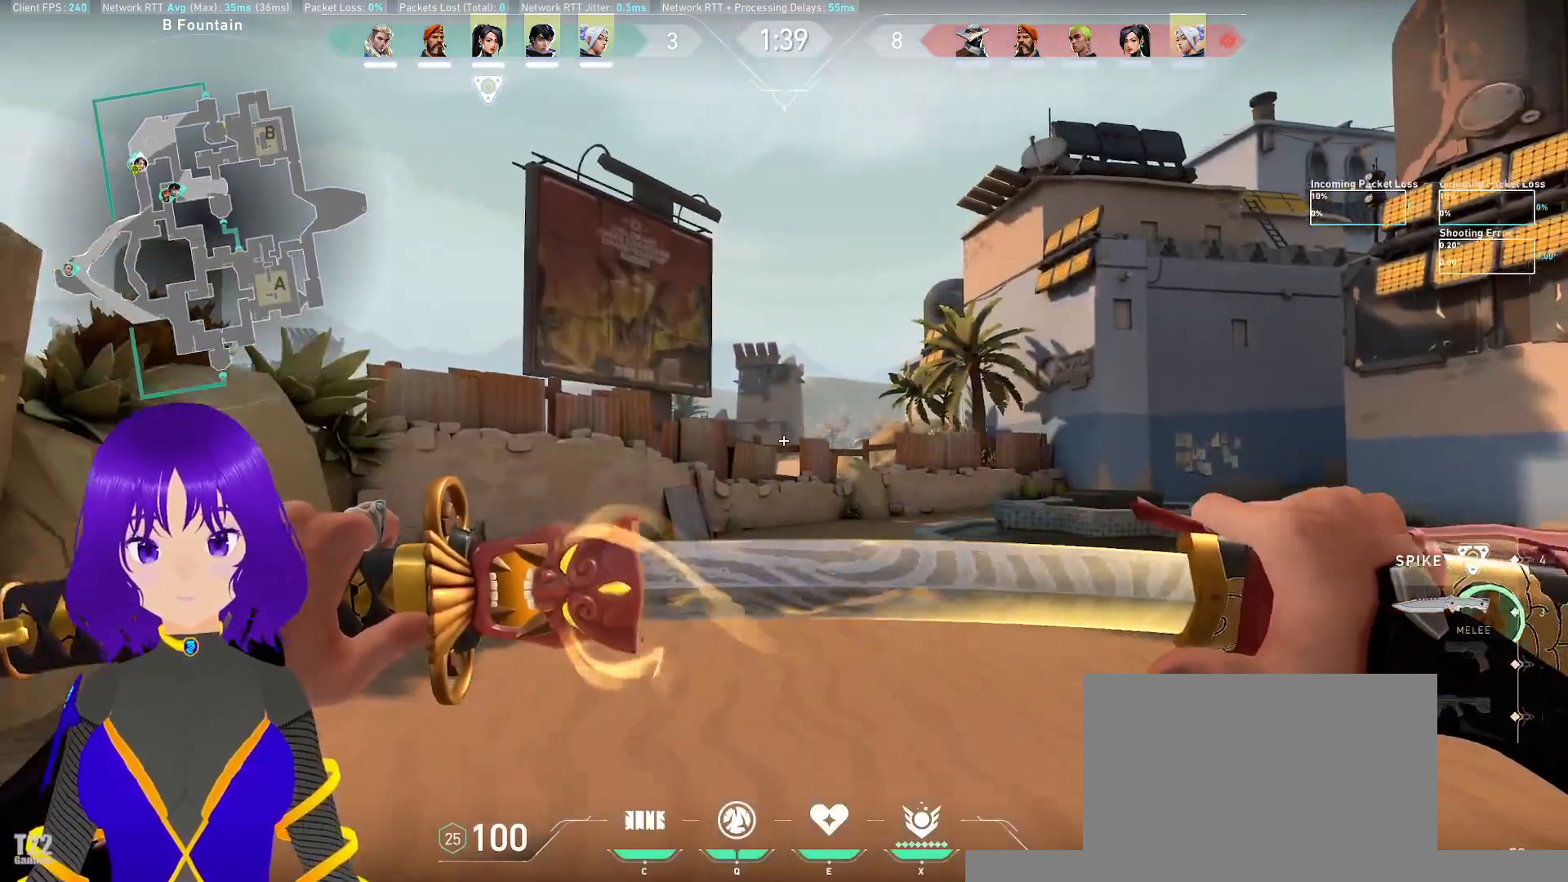
{"keys": ["a", "w"], "mouse": [], "events": [[500, "a", "down"]]}
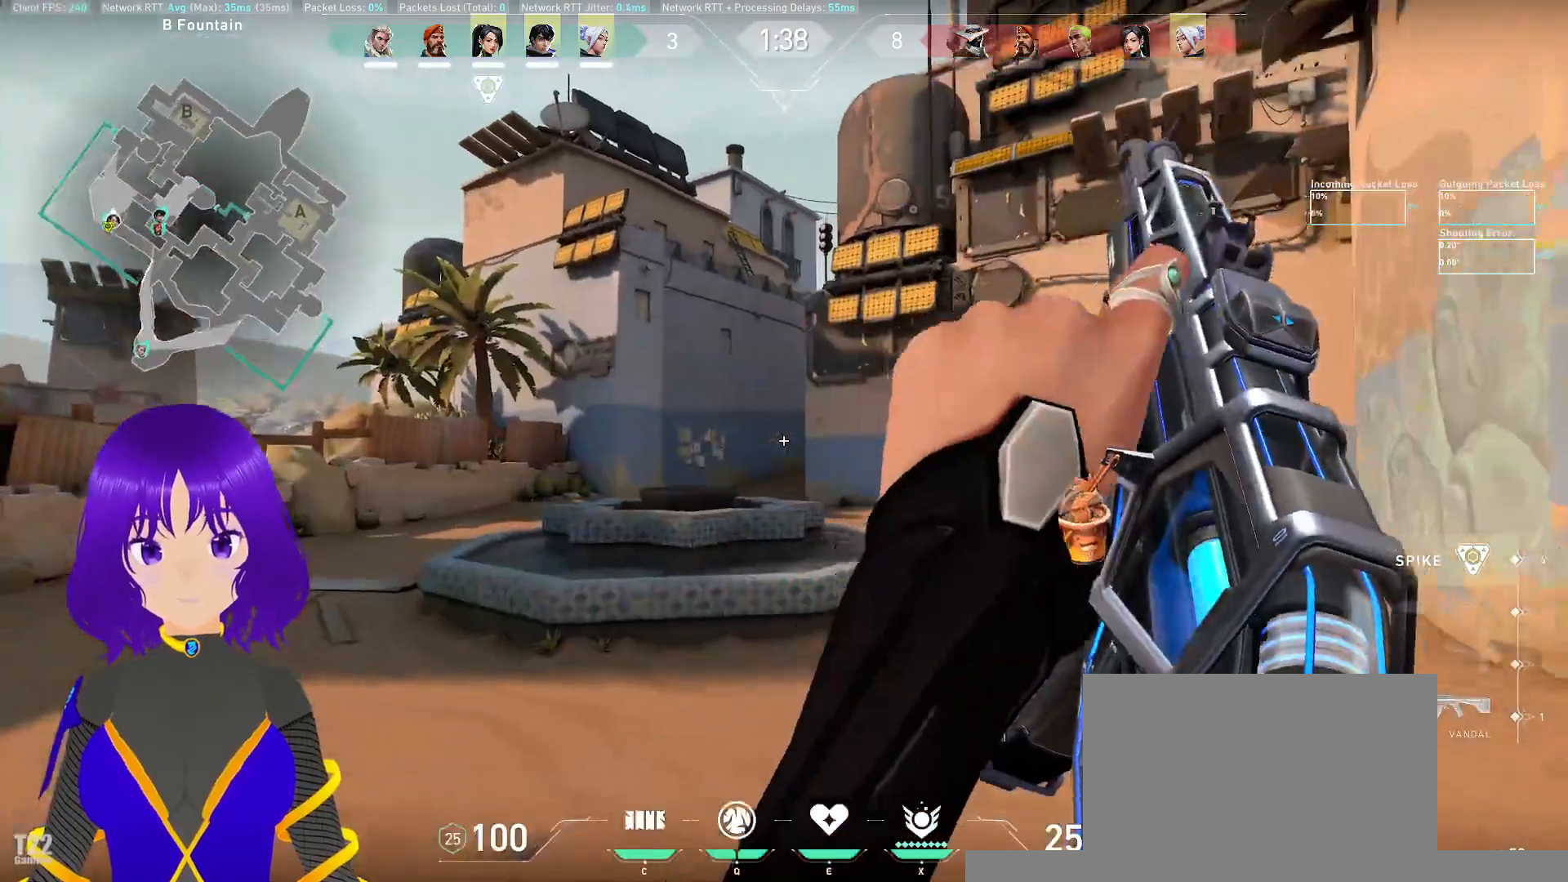
{"keys": ["a", "w"], "mouse": [], "events": []}
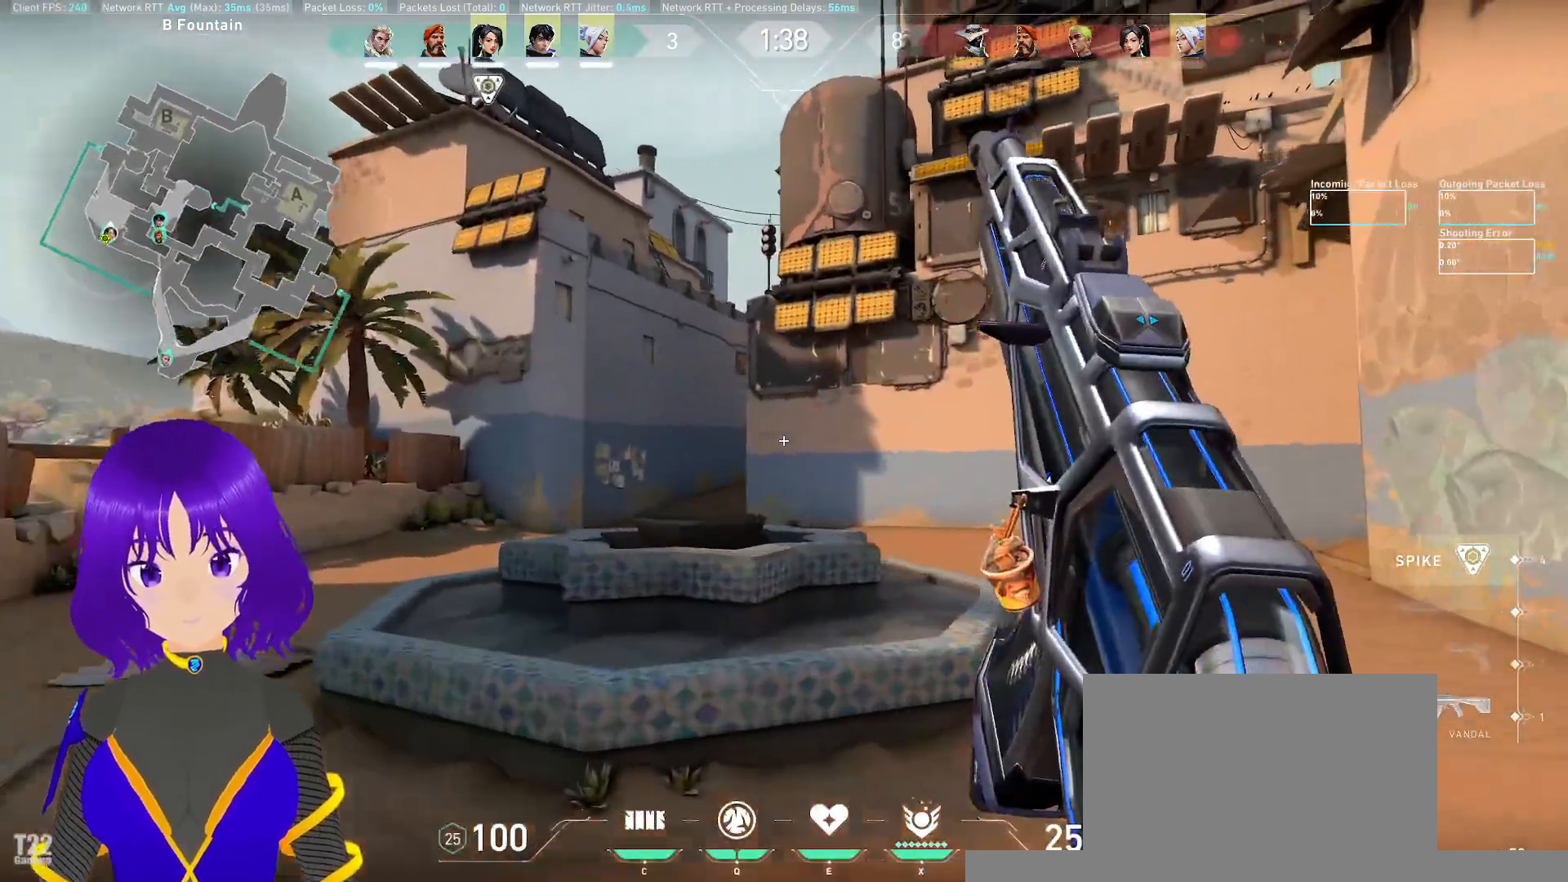
{"keys": ["a"], "mouse": [], "events": [[483, "w", "up"]]}
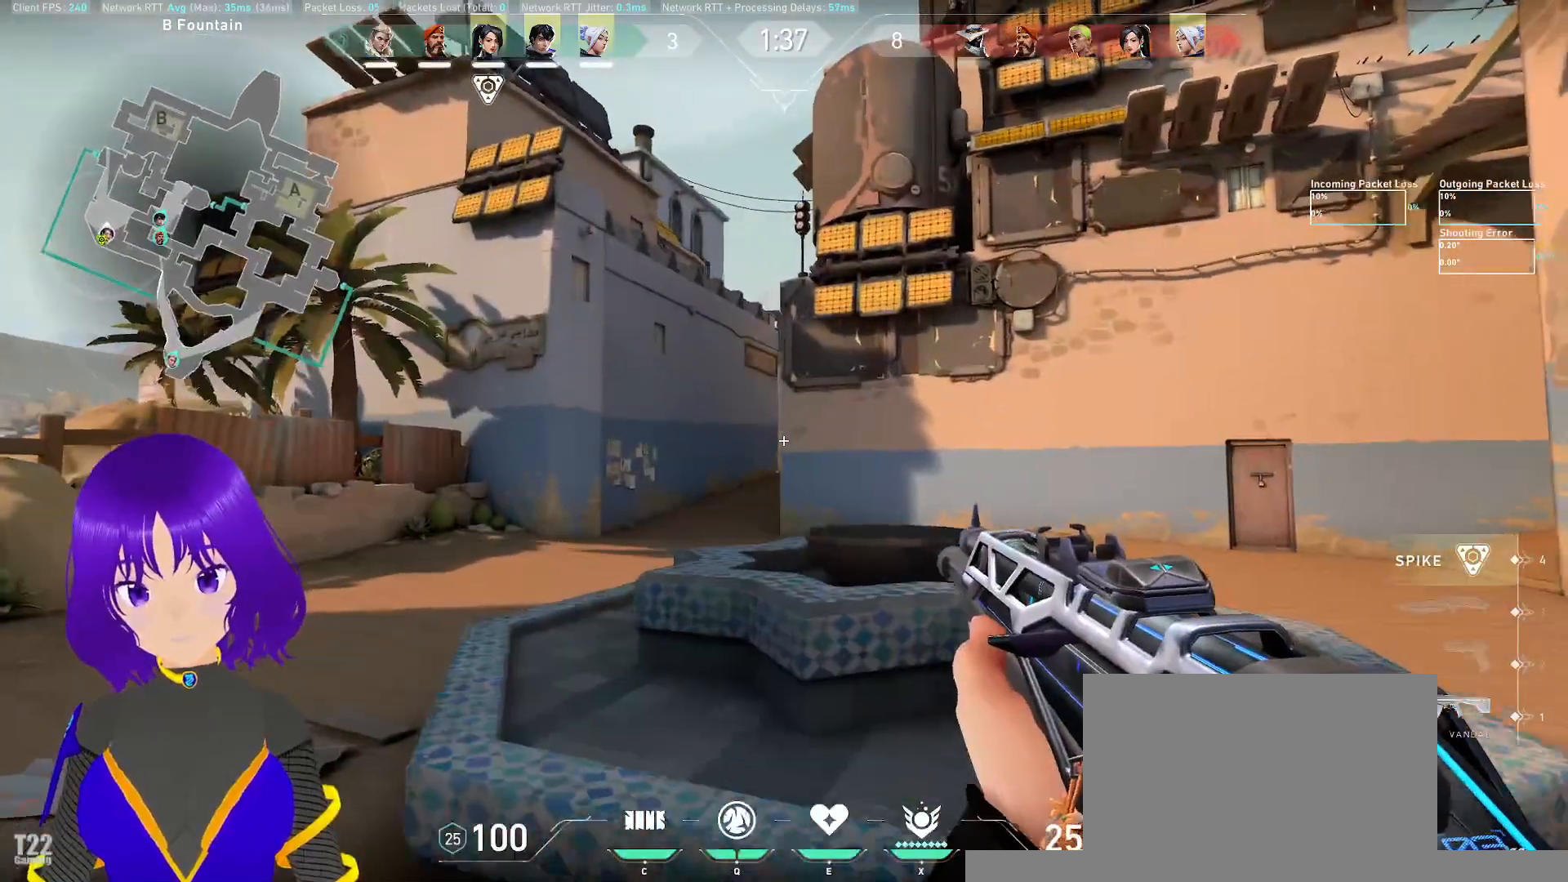
{"keys": ["a"], "mouse": [], "events": []}
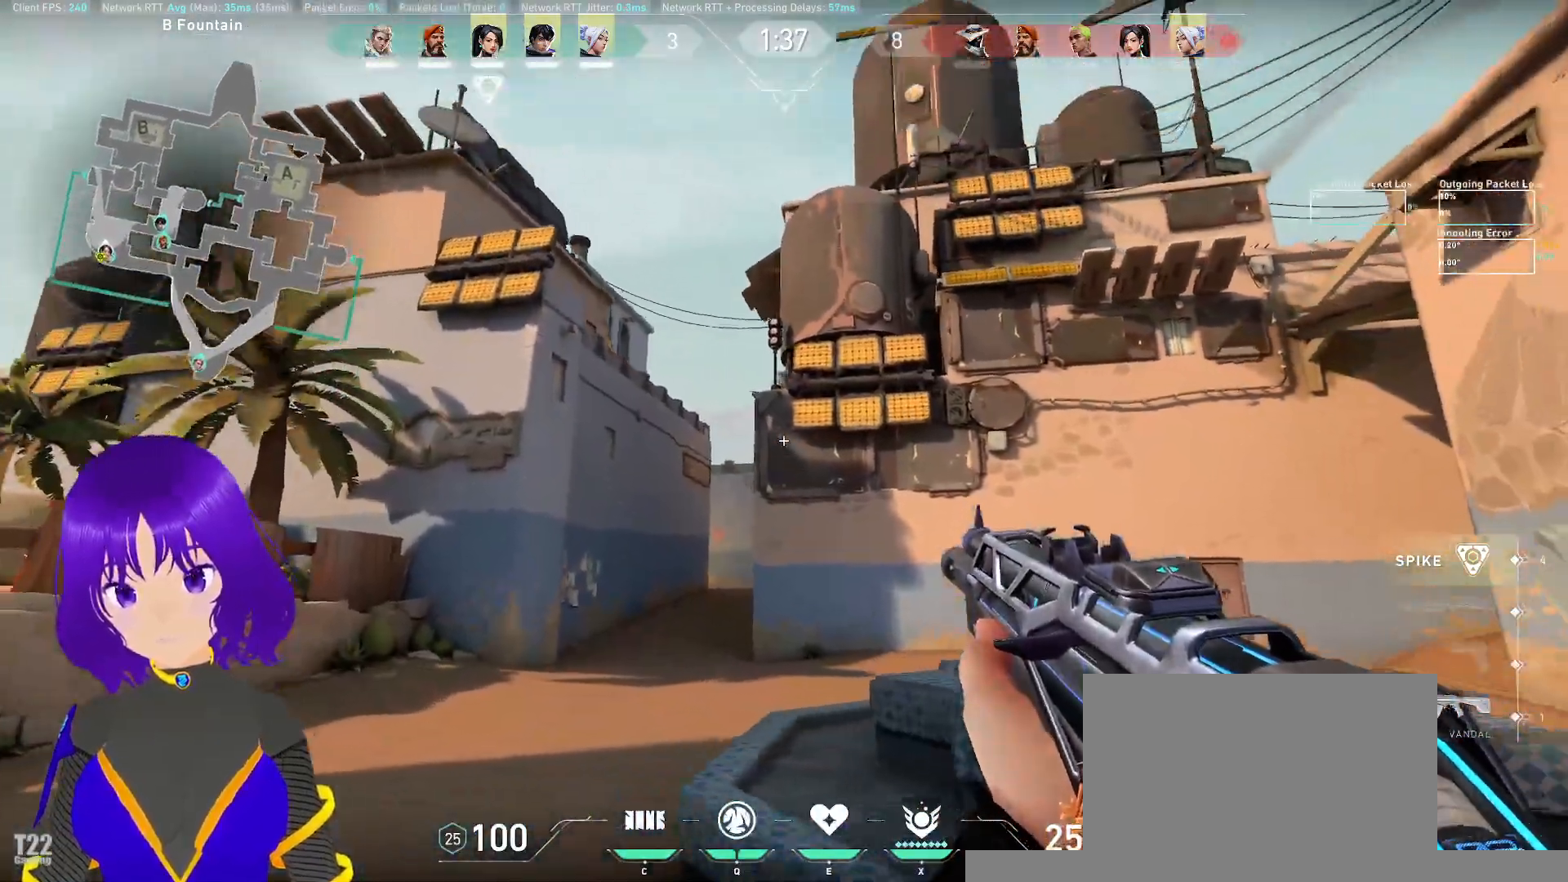
{"keys": ["a"], "mouse": [], "events": []}
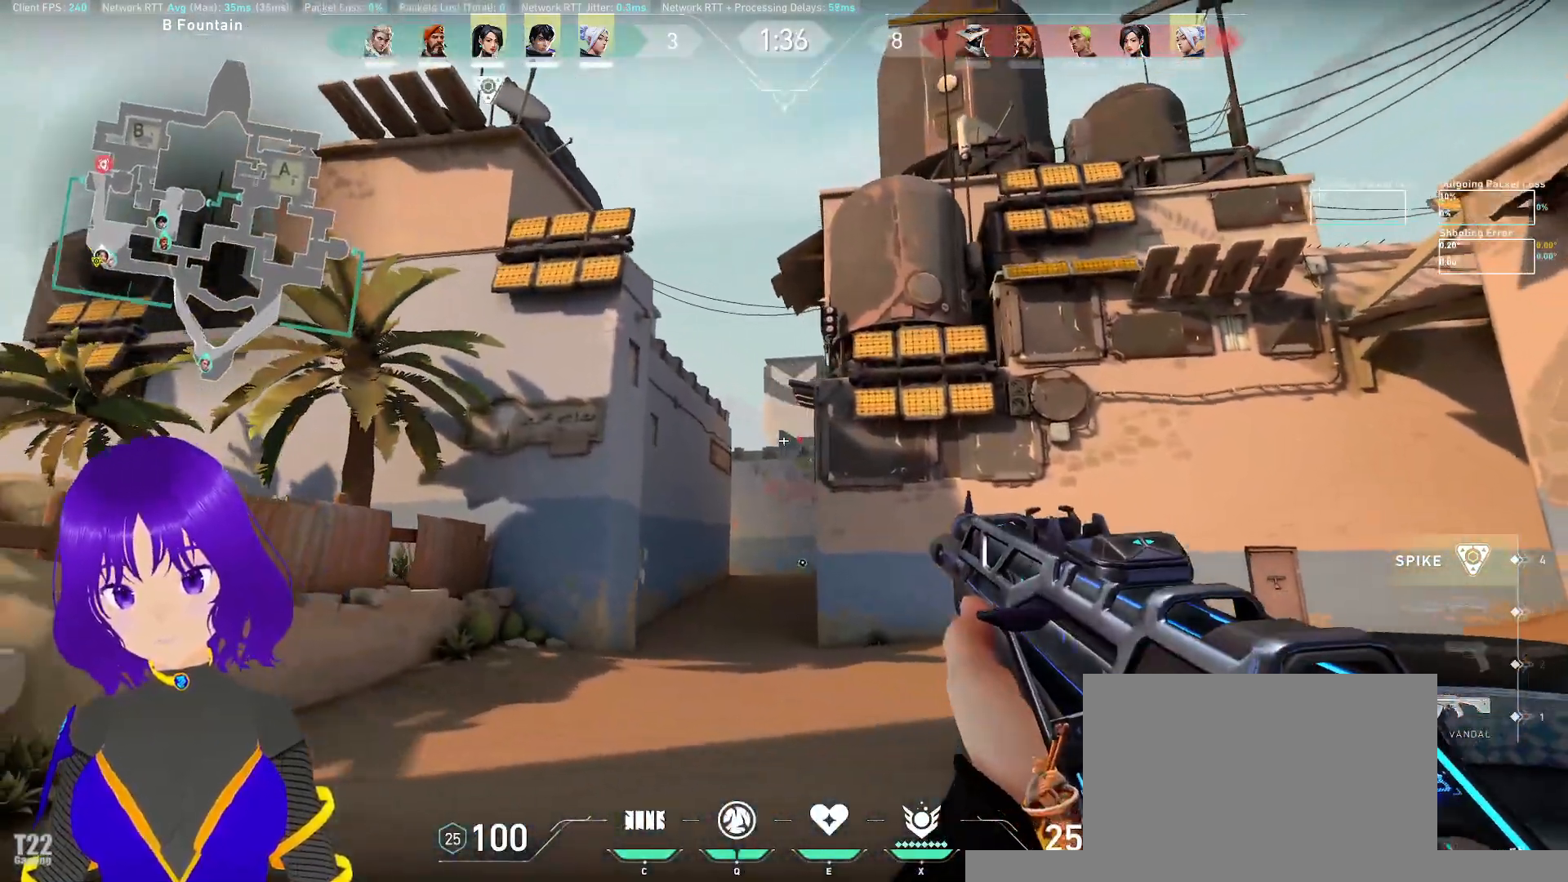
{"keys": ["d"], "mouse": [], "events": [[150, "a", "up"], [483, "d", "down"]]}
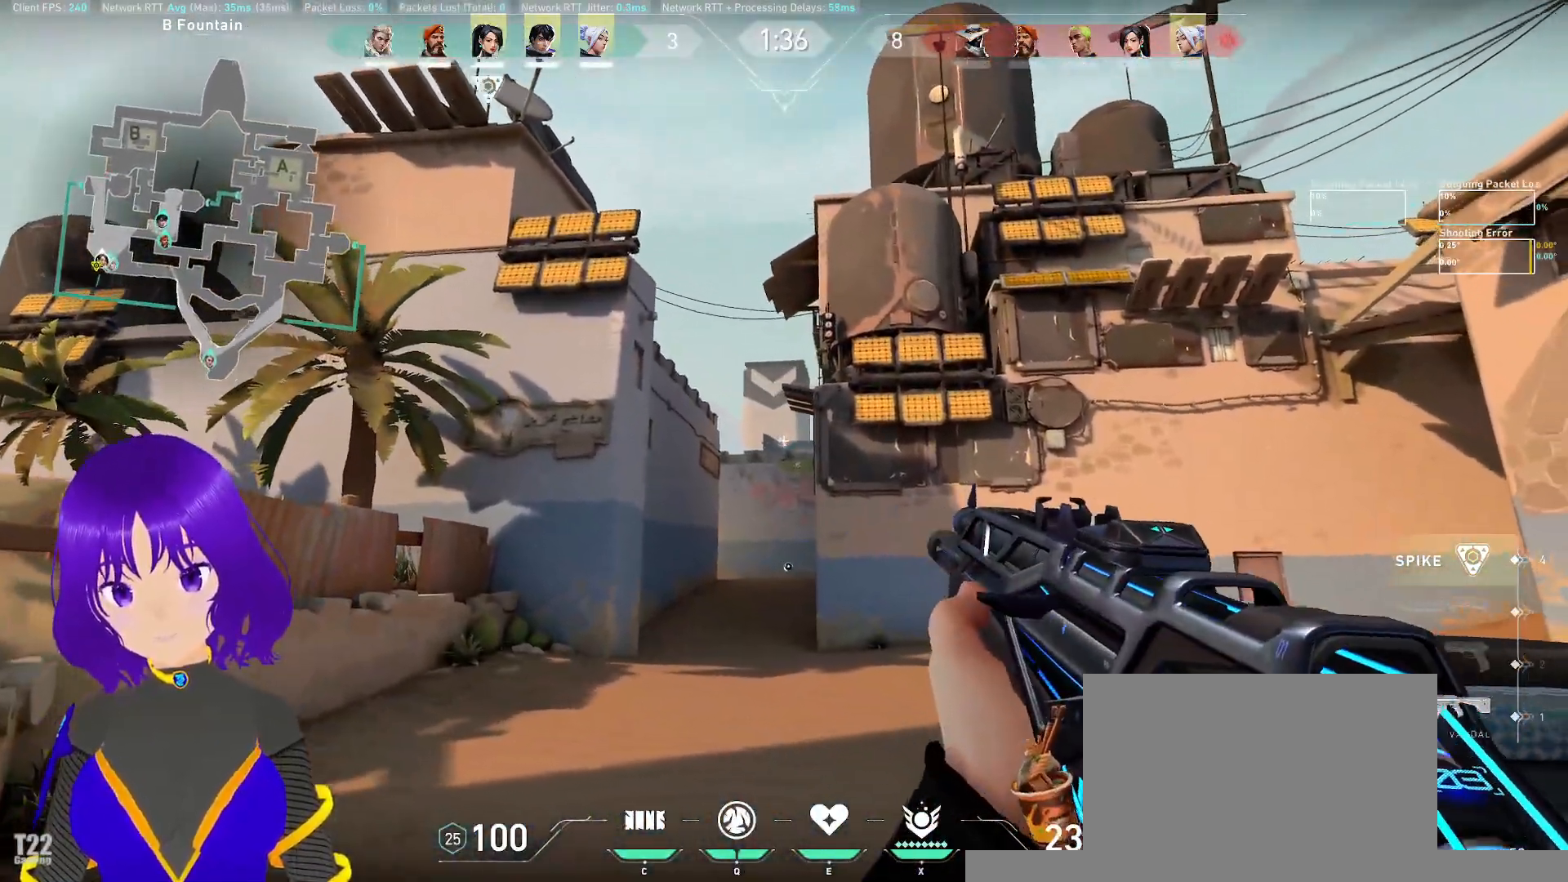
{"keys": ["d"], "mouse": [], "events": [[167, "d", "up"], [350, "d", "down"]]}
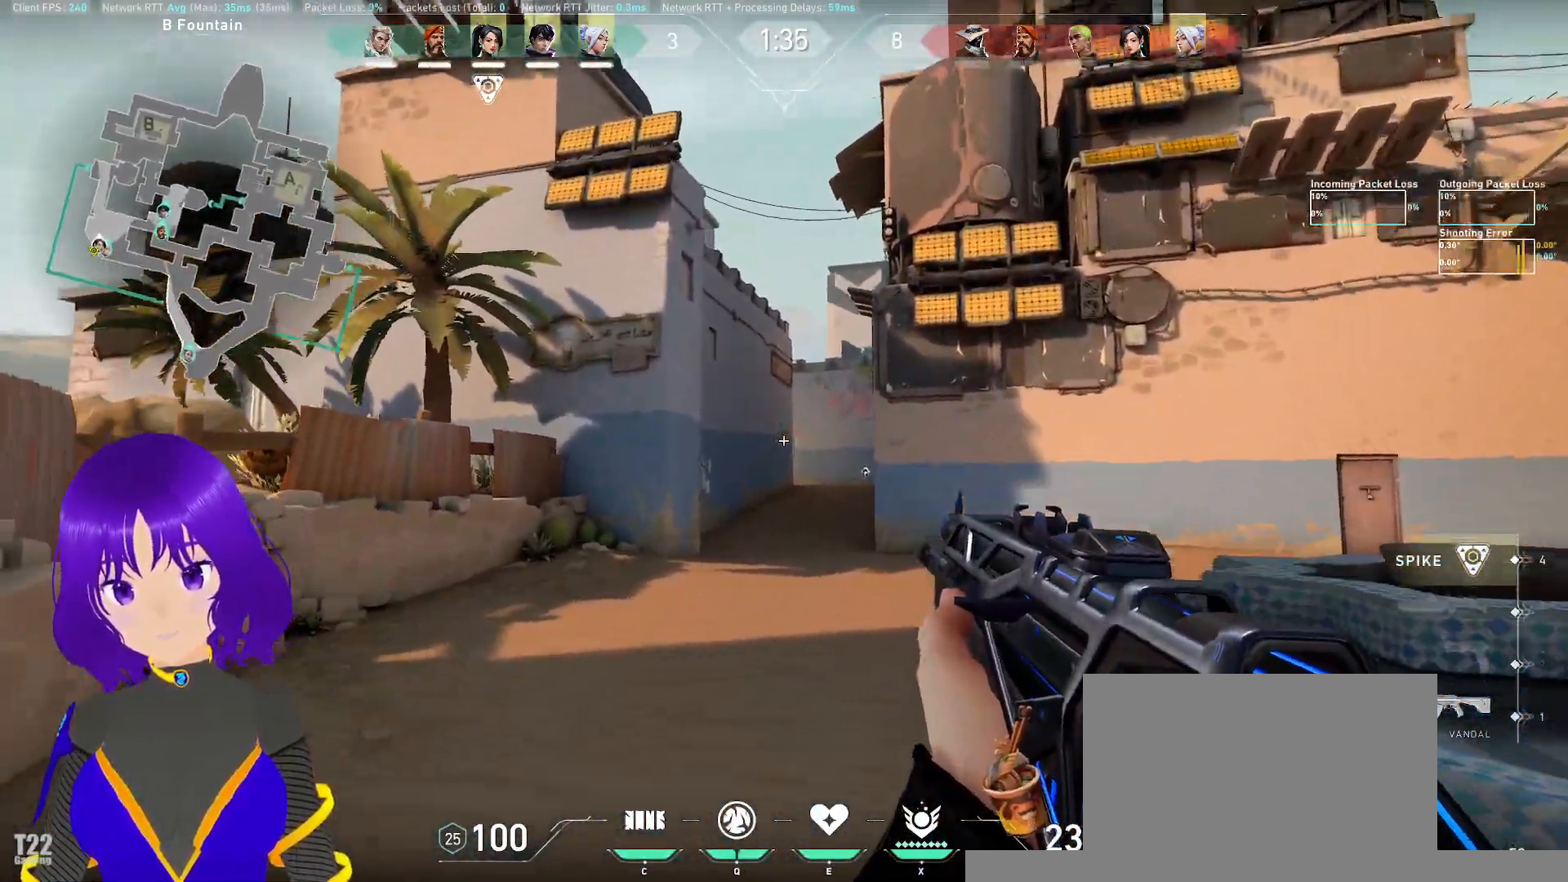
{"keys": [], "mouse": [], "events": [[500, "d", "up"]]}
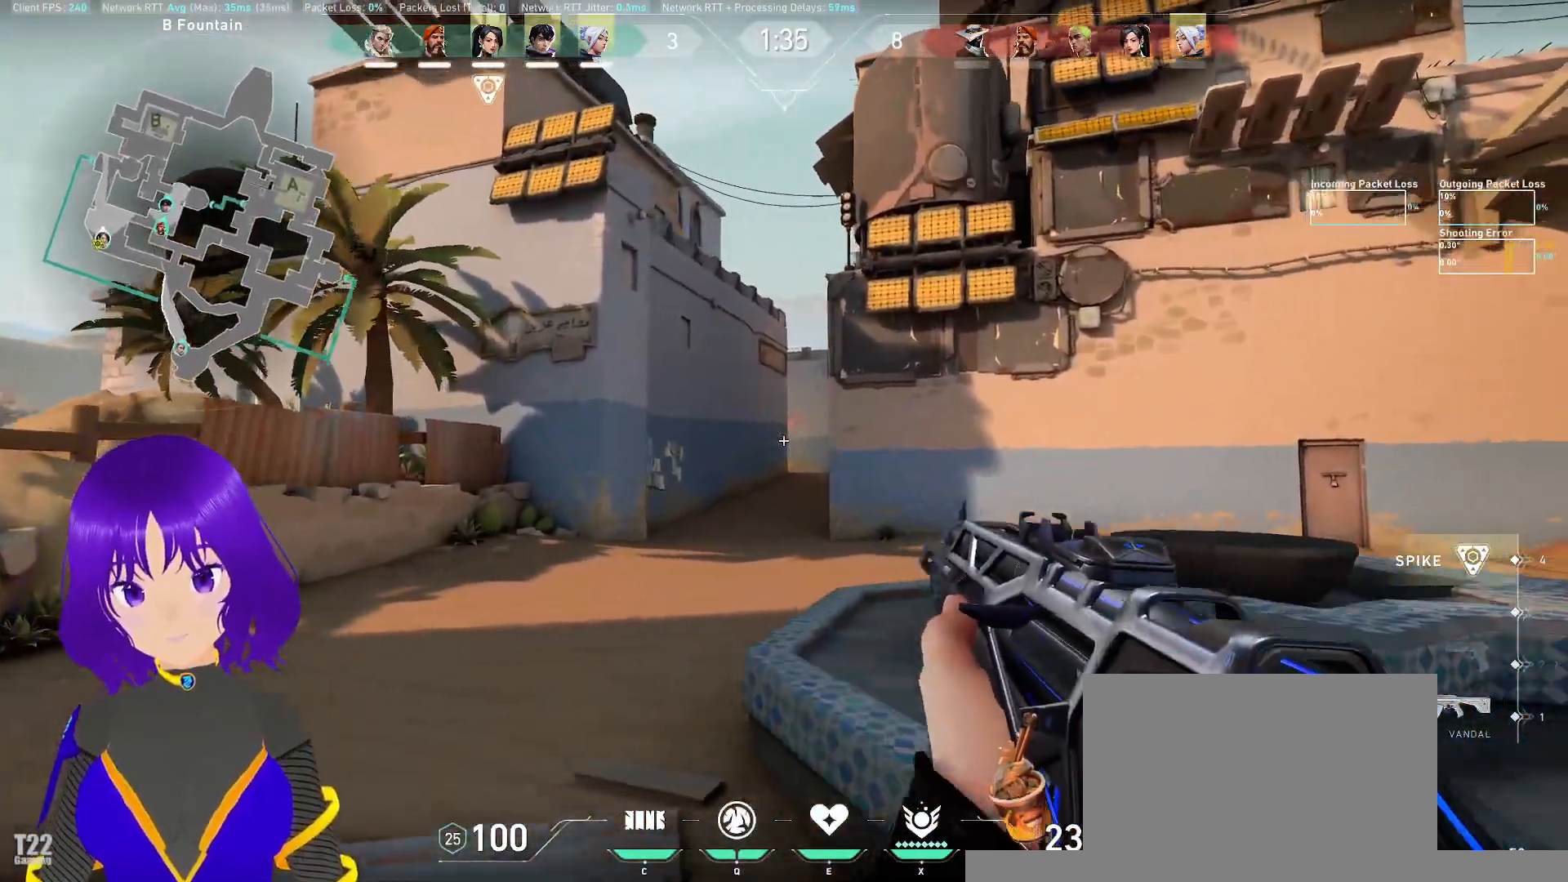
{"keys": ["d"], "mouse": [], "events": [[250, "d", "down"]]}